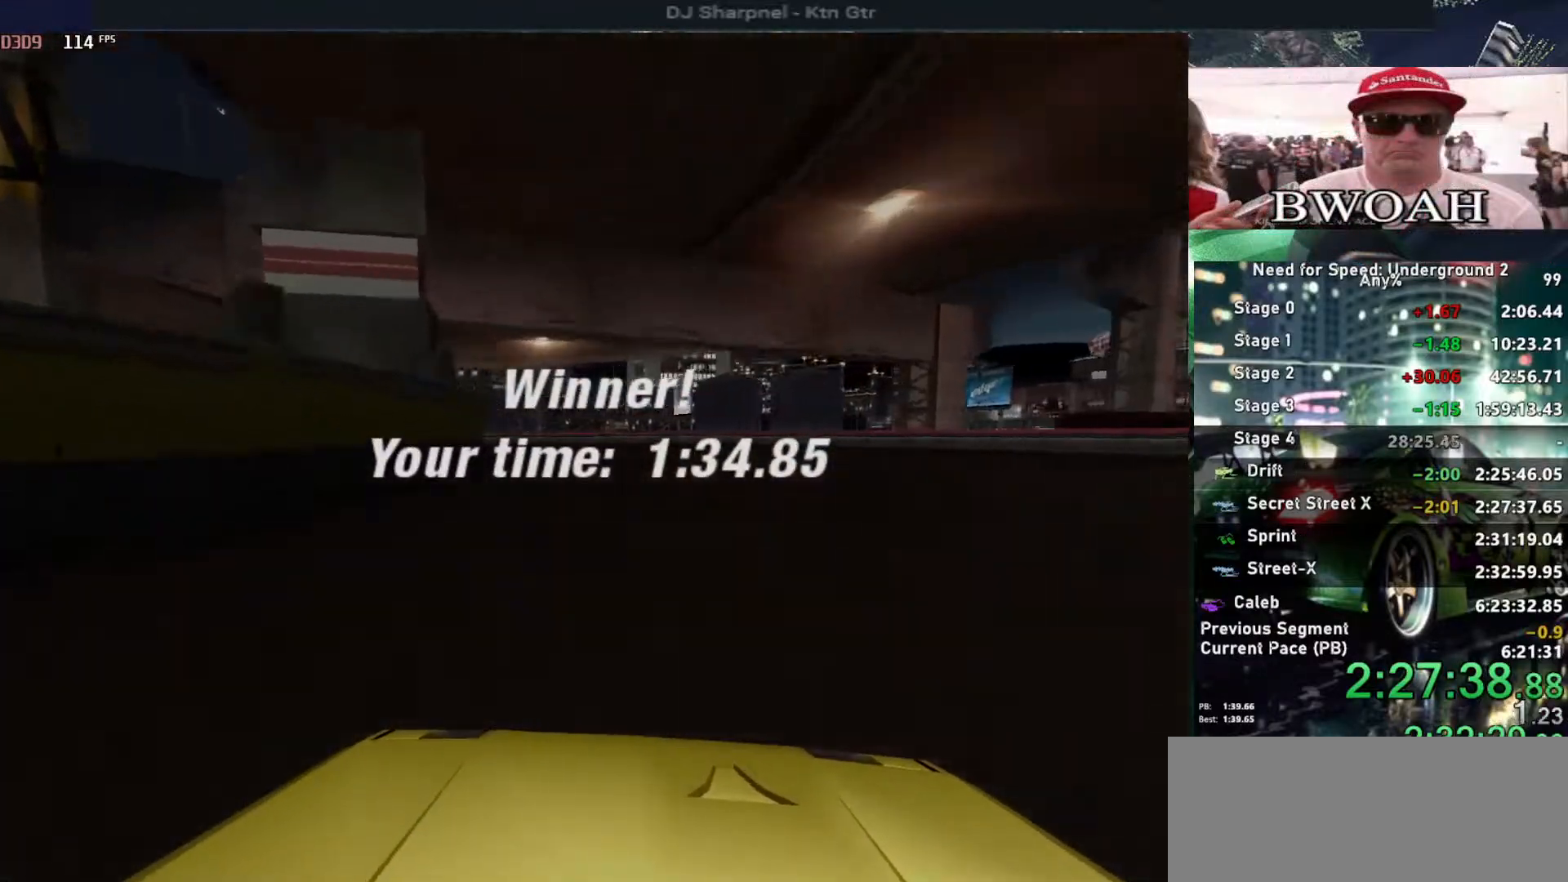
Gameplay with keyboard; each line is a JSON object with the keys held at the frame after it. "events" lists presses ("down") and releases ("up") of "alt", "ctrl", "down", "escape", "left", "r", "return", "right", "shift", "space", "super", "t", "tab", "u" and "up" between this image and that frame as [ms after this image, input, new state], when the widget could be followed in between. No other keys are recorded. Mouse input is not recorded.
{"keys": [], "events": [[150, "return", "up"], [200, "return", "down"], [334, "return", "up"], [367, "return", "down"], [467, "return", "up"]]}
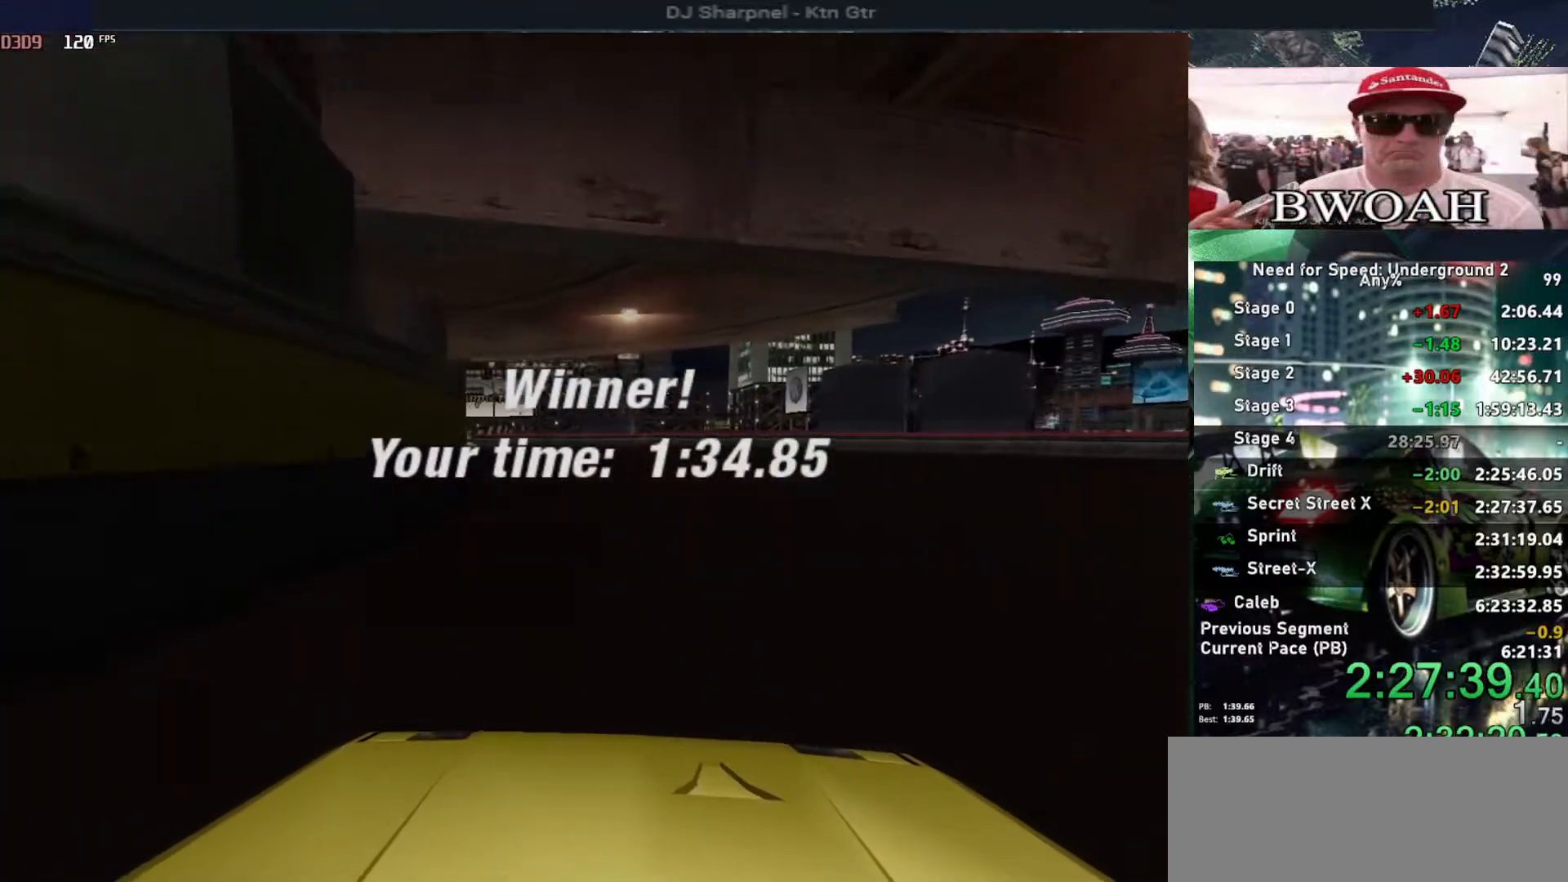
{"keys": [], "events": [[17, "return", "down"], [167, "return", "up"], [217, "return", "down"], [300, "return", "up"], [350, "return", "down"], [484, "return", "up"]]}
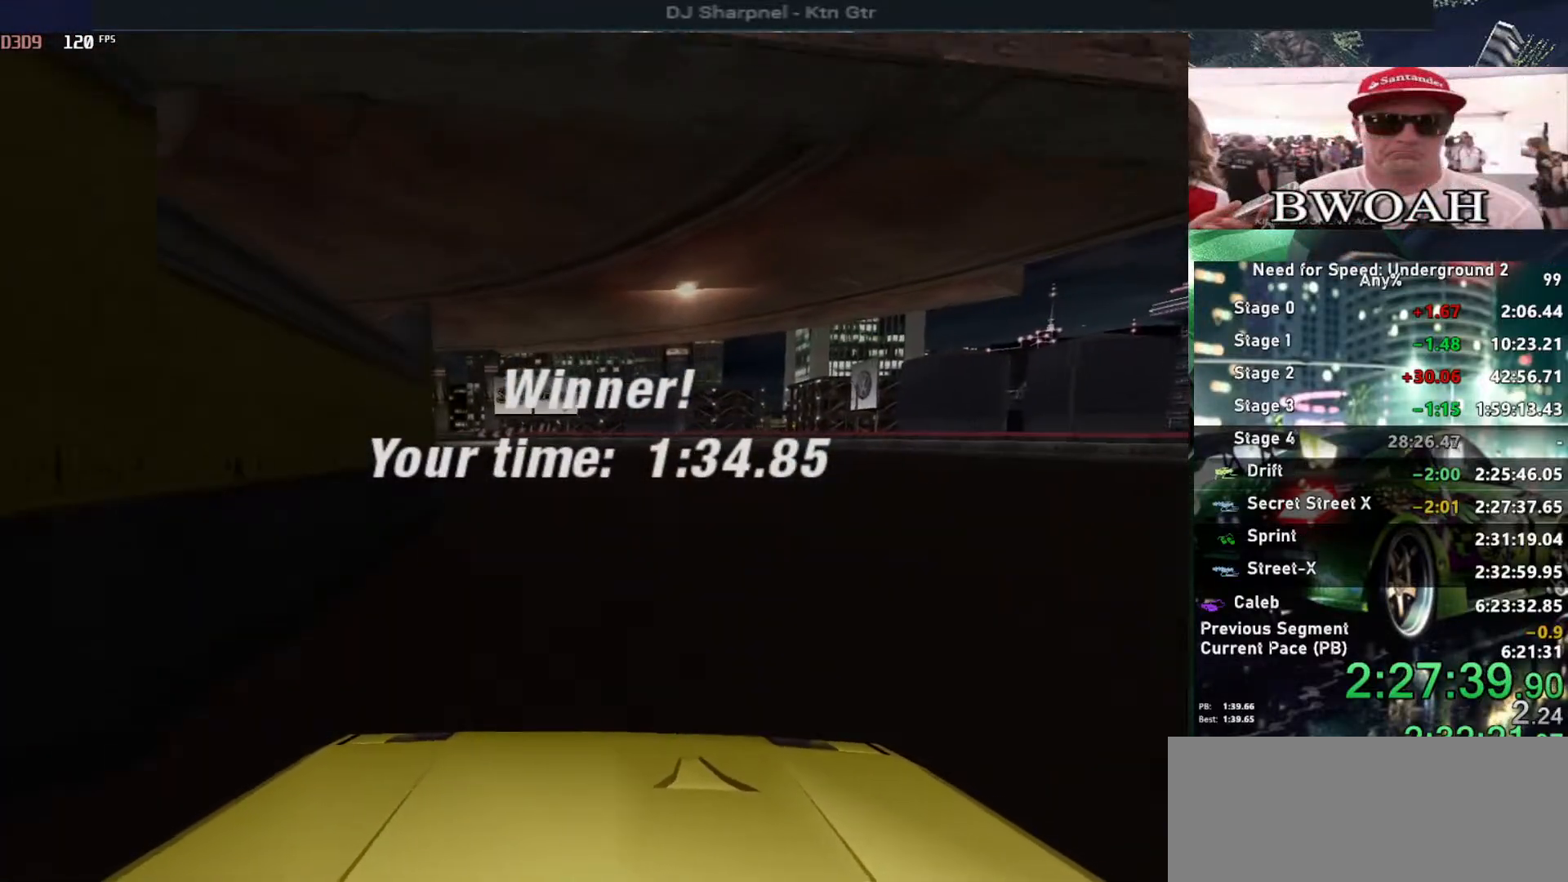
{"keys": ["return"], "events": [[34, "return", "down"], [134, "return", "up"], [167, "return", "down"], [267, "return", "up"], [317, "return", "down"], [417, "return", "up"], [467, "return", "down"]]}
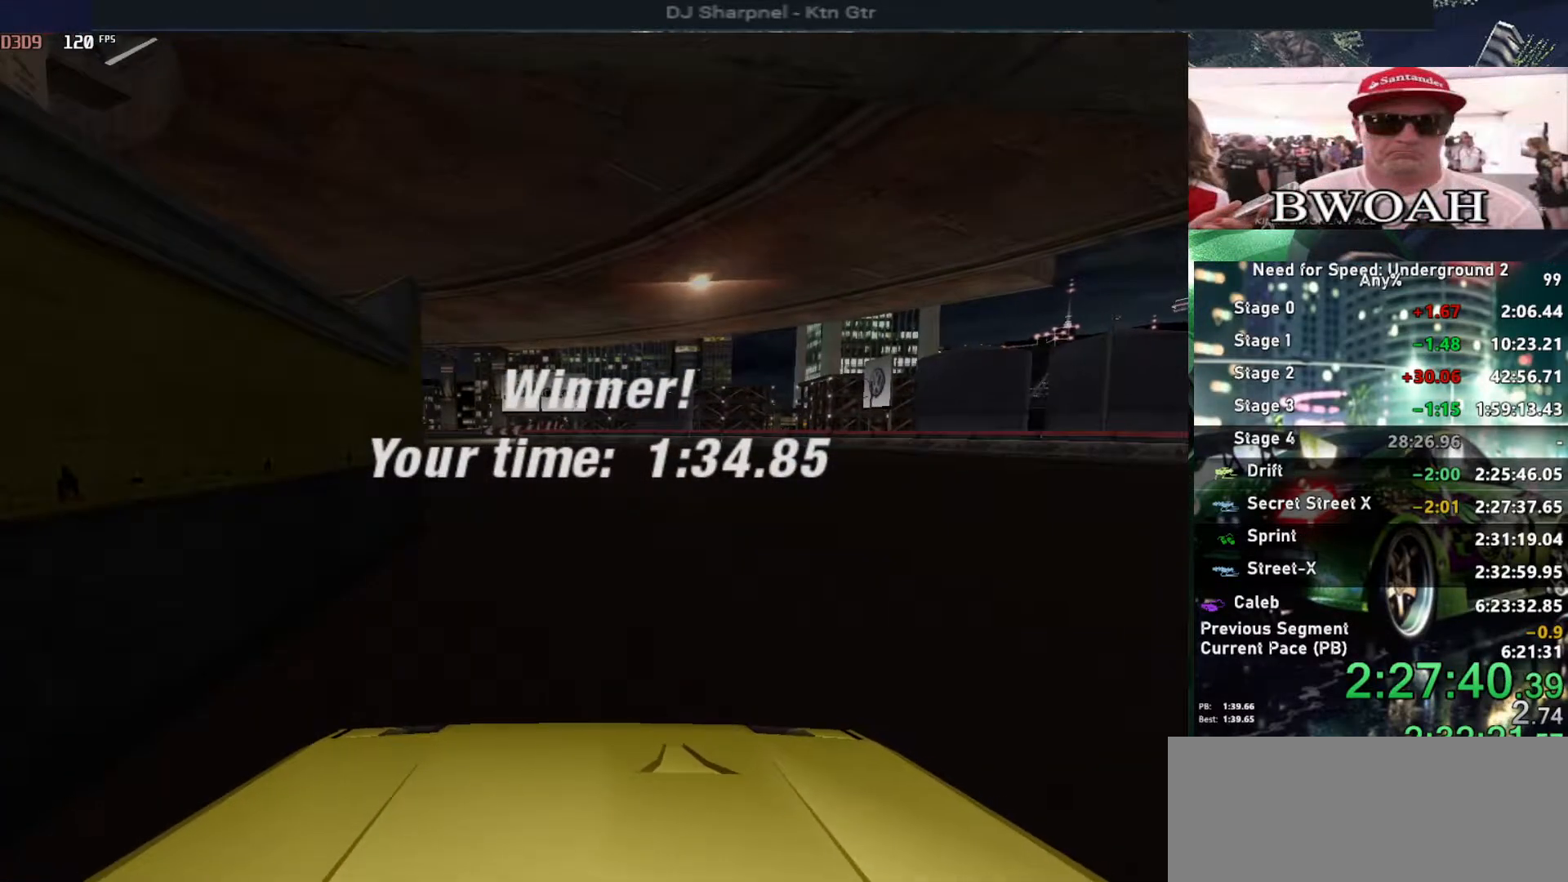
{"keys": ["return"], "events": [[50, "return", "up"], [150, "return", "down"], [234, "return", "up"], [284, "return", "down"], [384, "return", "up"], [434, "return", "down"]]}
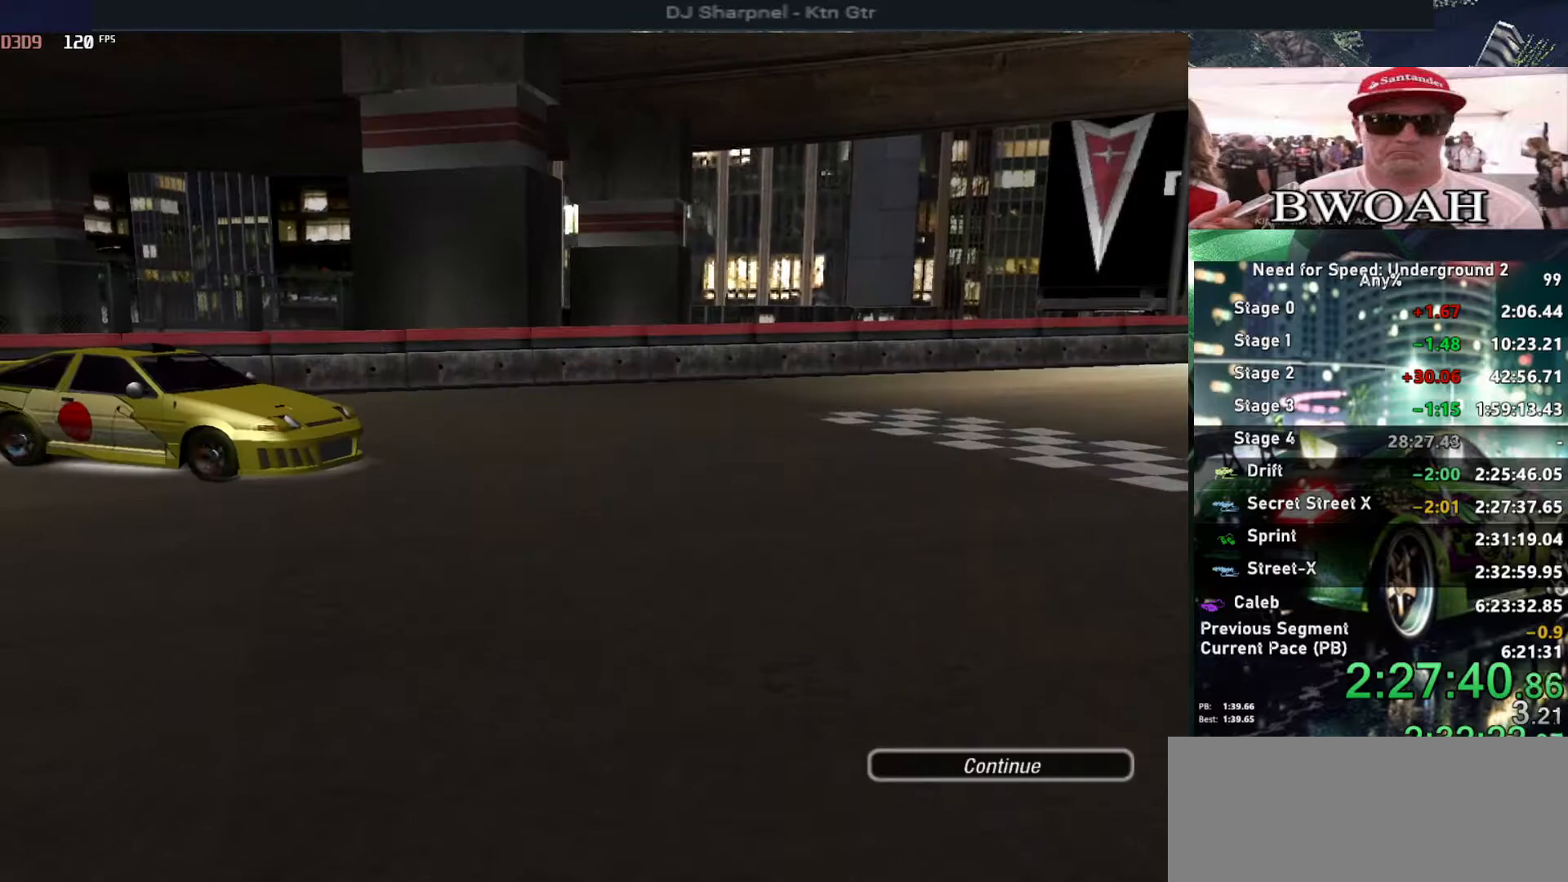
{"keys": [], "events": [[17, "return", "up"], [117, "return", "down"], [217, "return", "up"], [250, "return", "down"], [350, "return", "up"], [384, "return", "down"], [484, "return", "up"]]}
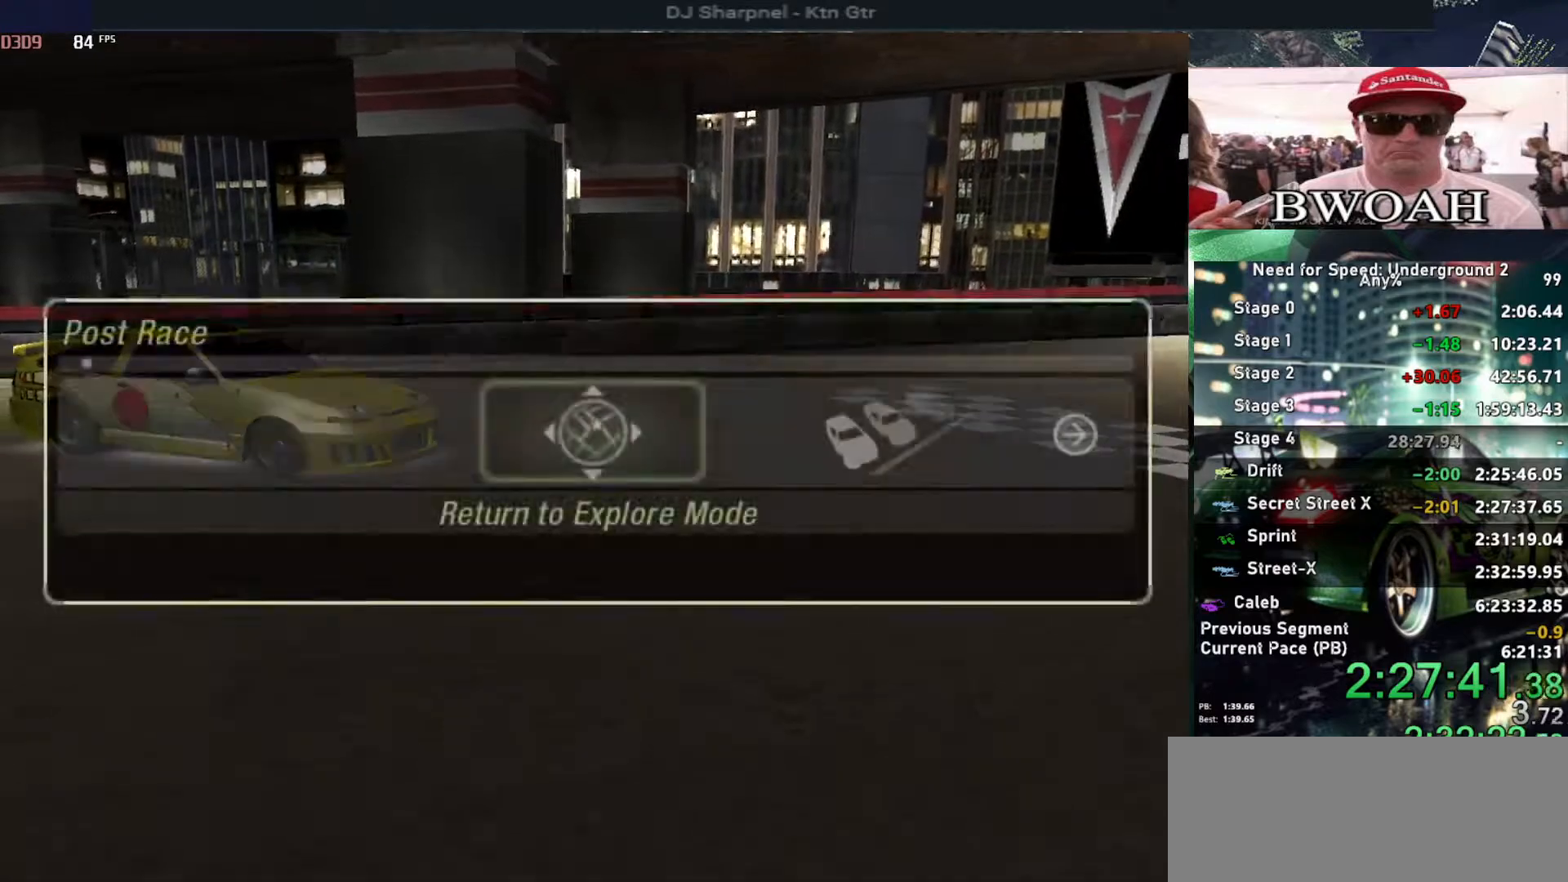
{"keys": [], "events": [[34, "return", "down"], [134, "return", "up"]]}
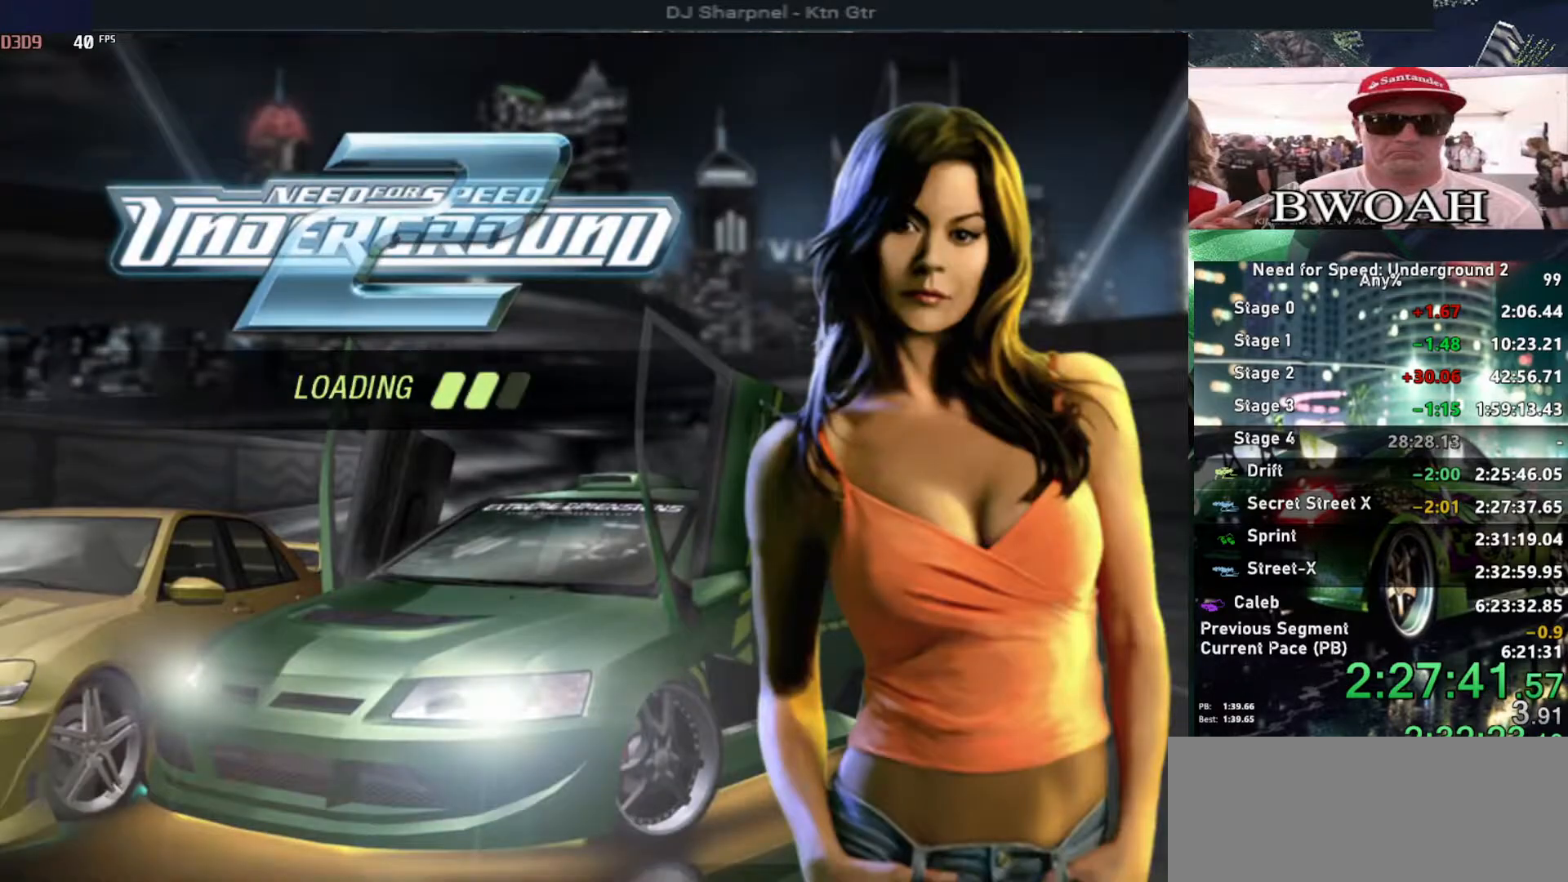
{"keys": [], "events": []}
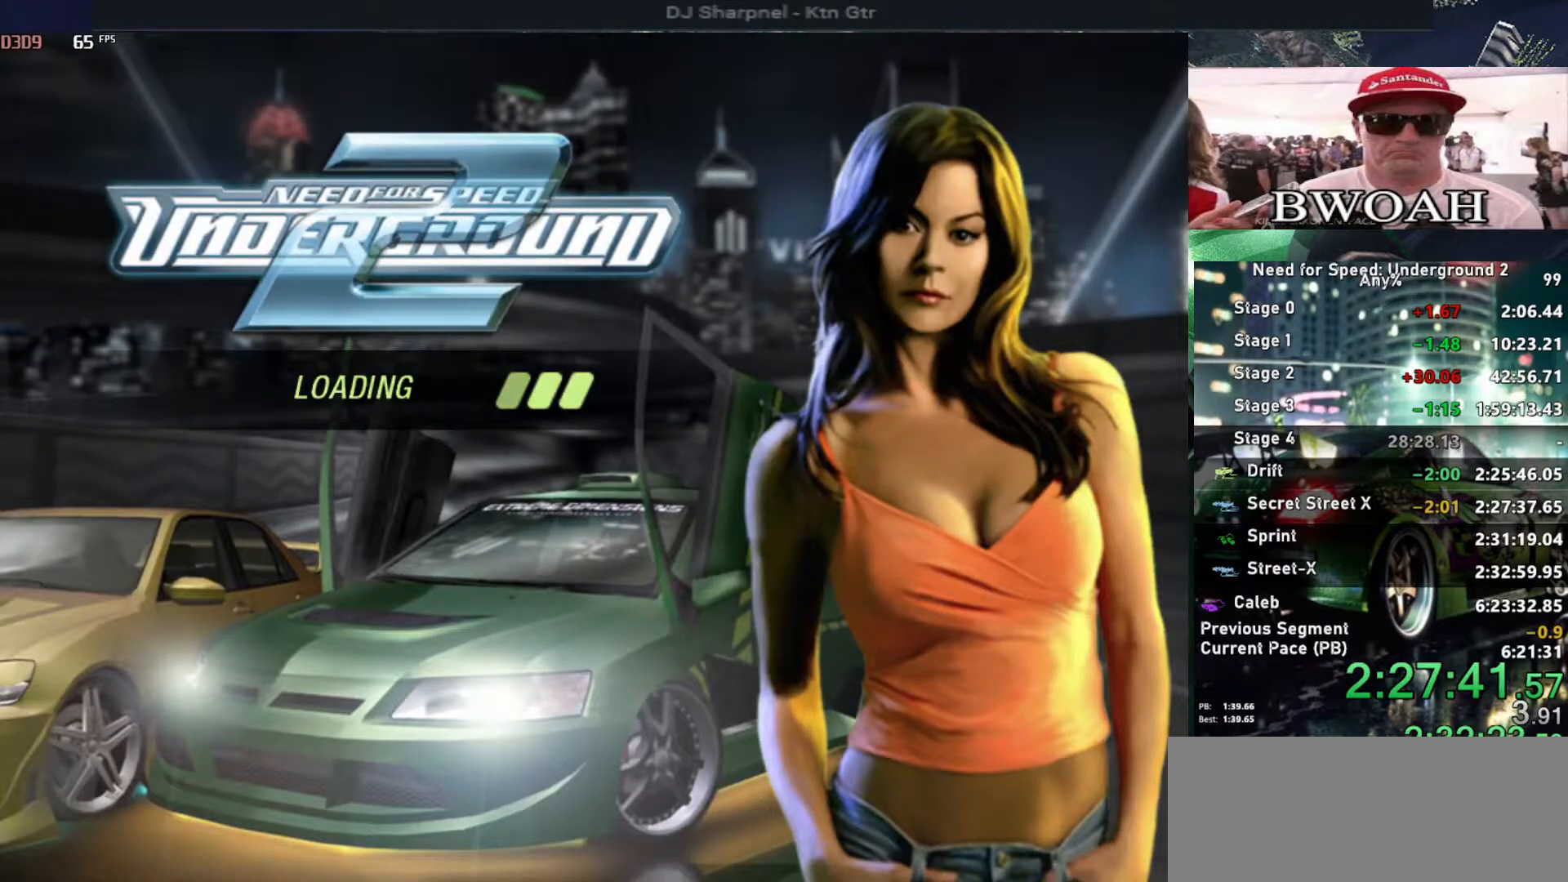
{"keys": [], "events": []}
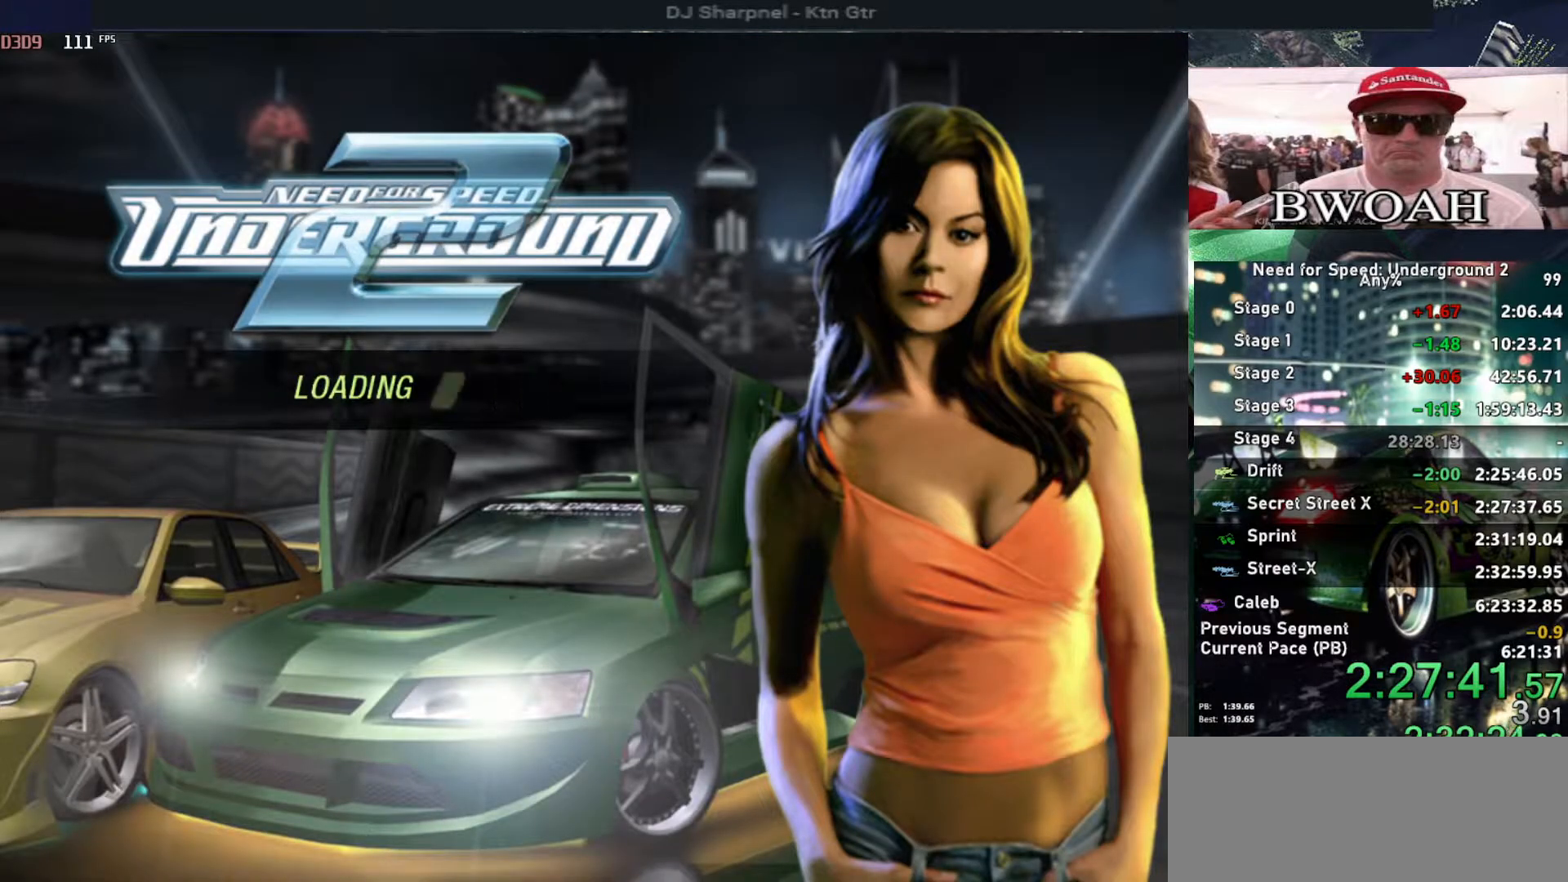
{"keys": [], "events": []}
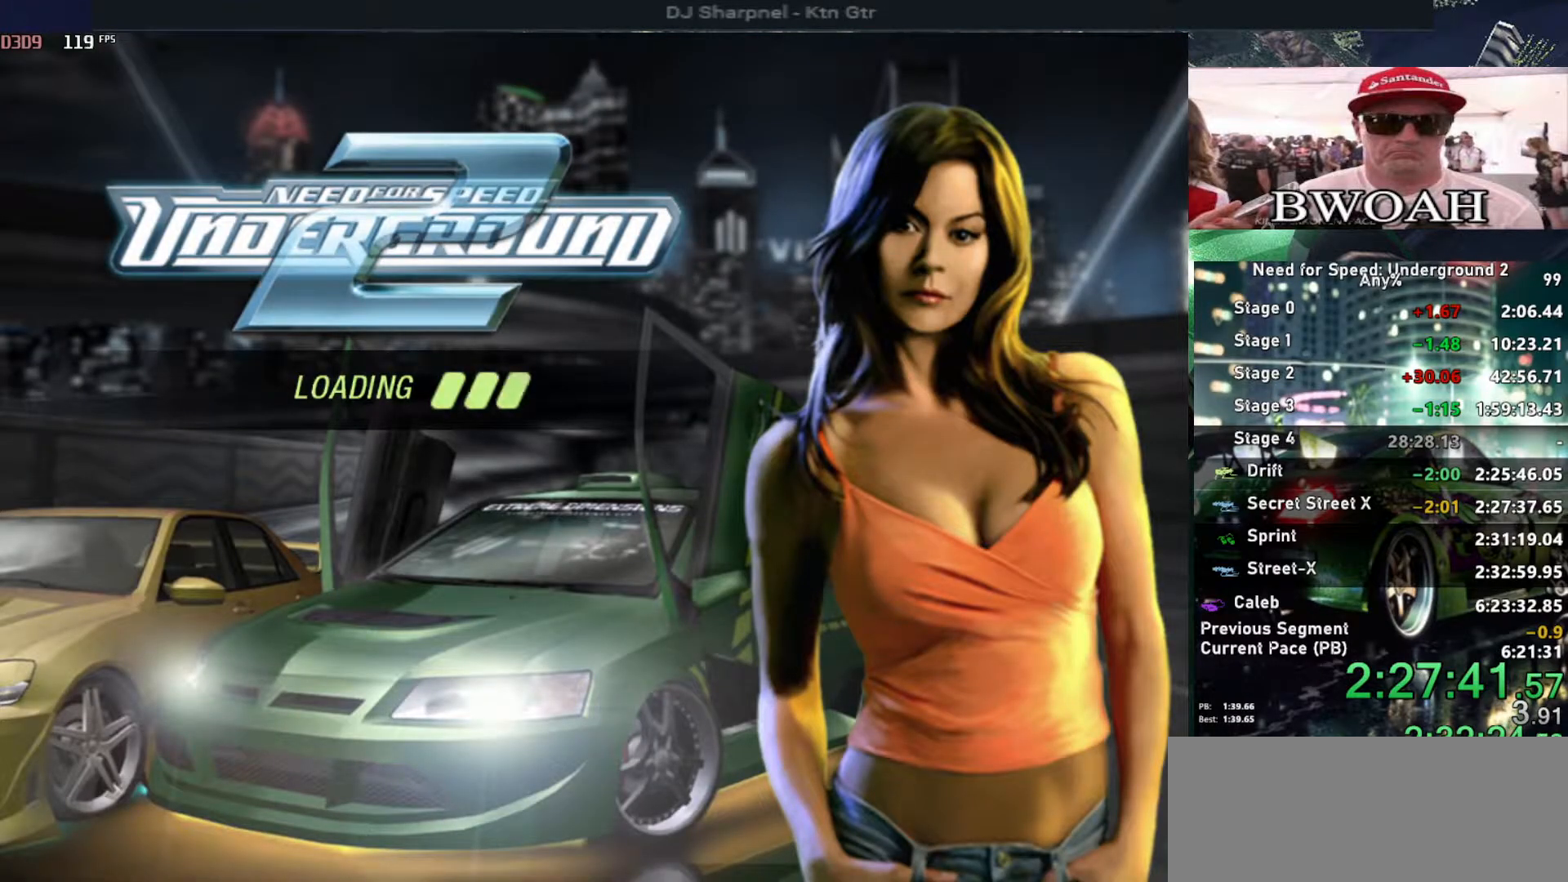
{"keys": [], "events": []}
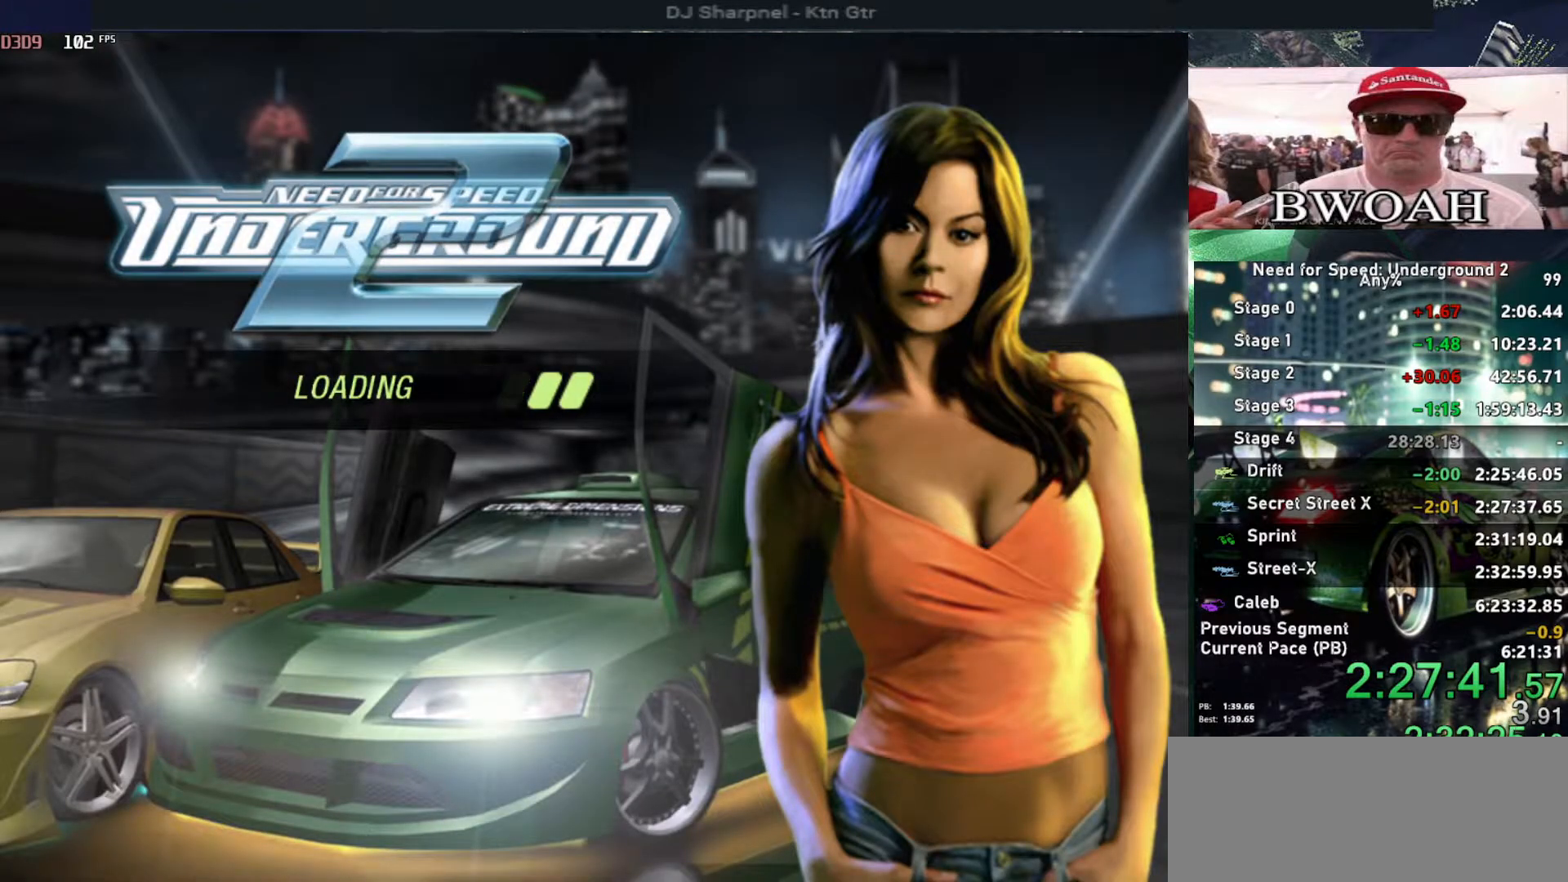
{"keys": [], "events": []}
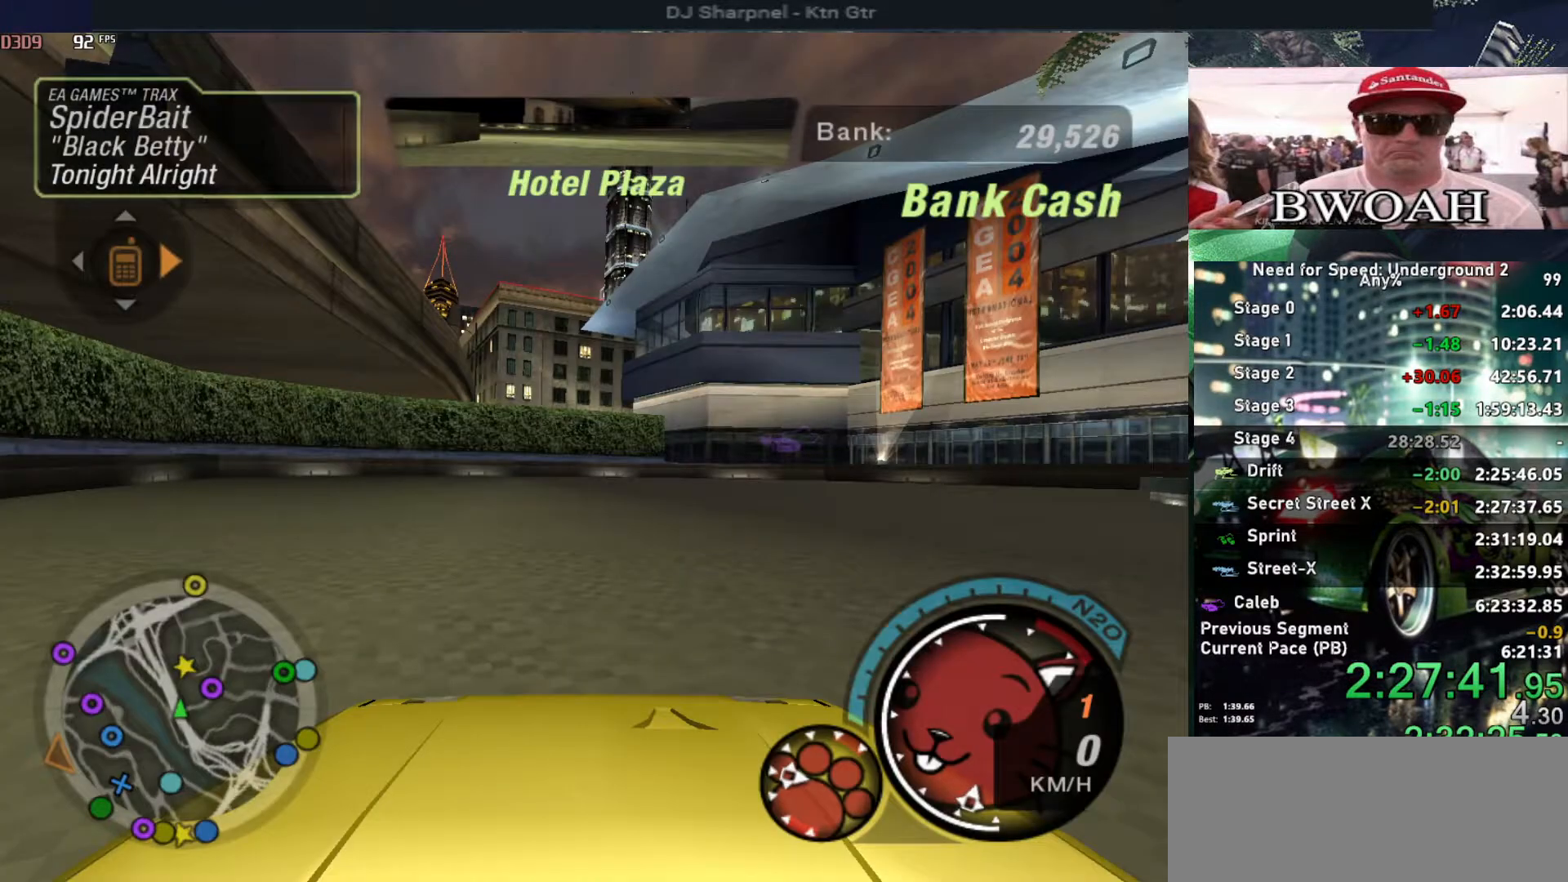
{"keys": ["right"], "events": [[50, "escape", "down"], [134, "escape", "up"], [134, "right", "down"]]}
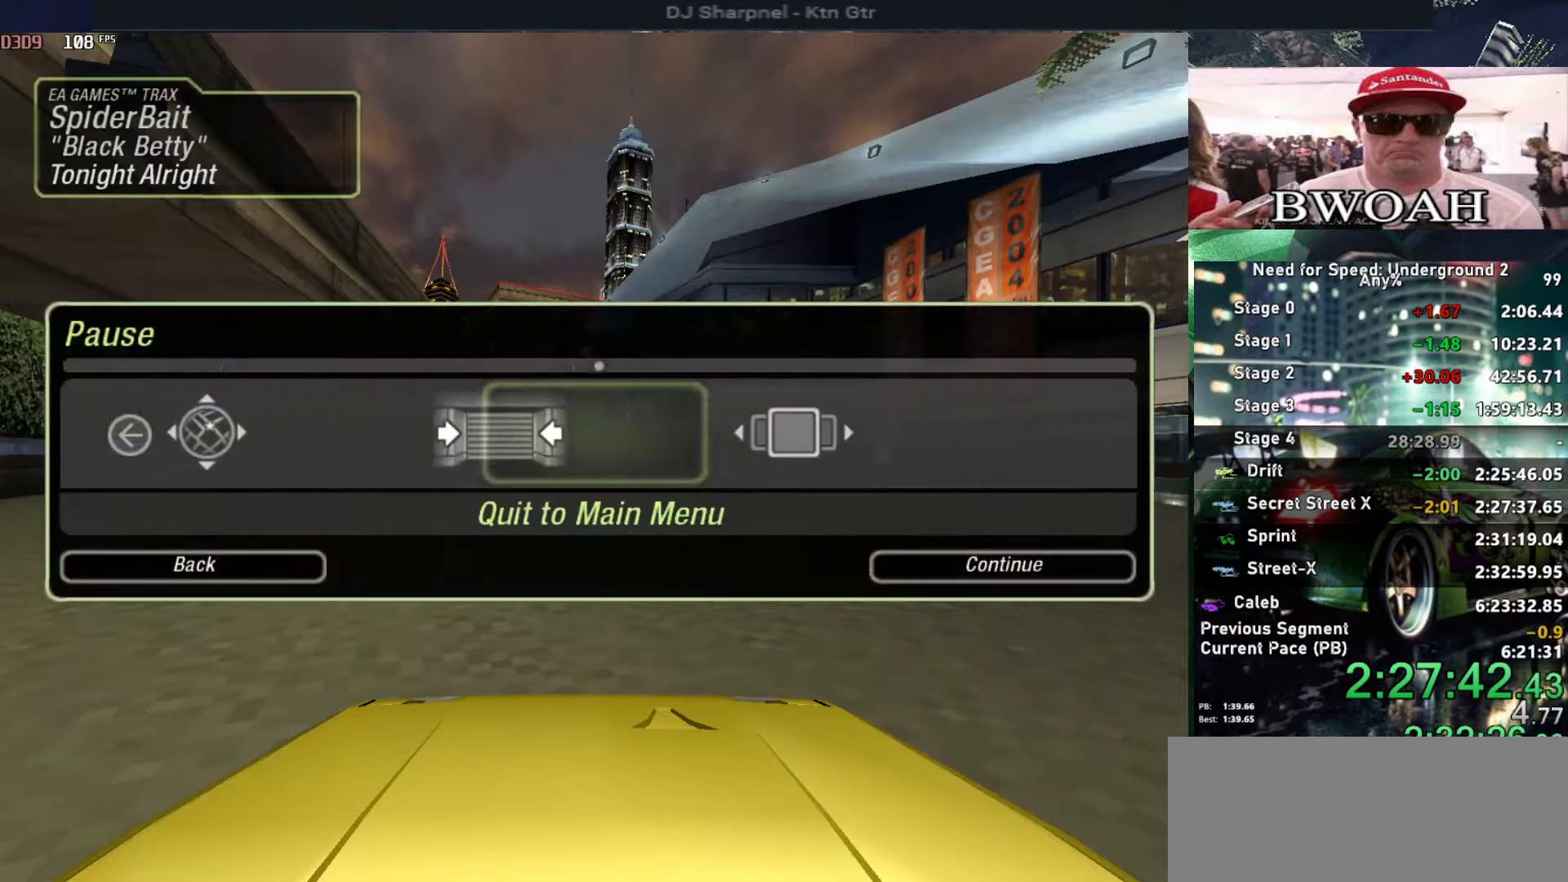
{"keys": [], "events": [[184, "return", "down"], [250, "right", "up"], [284, "left", "down"], [334, "return", "up"], [367, "left", "up"], [367, "return", "down"], [467, "return", "up"]]}
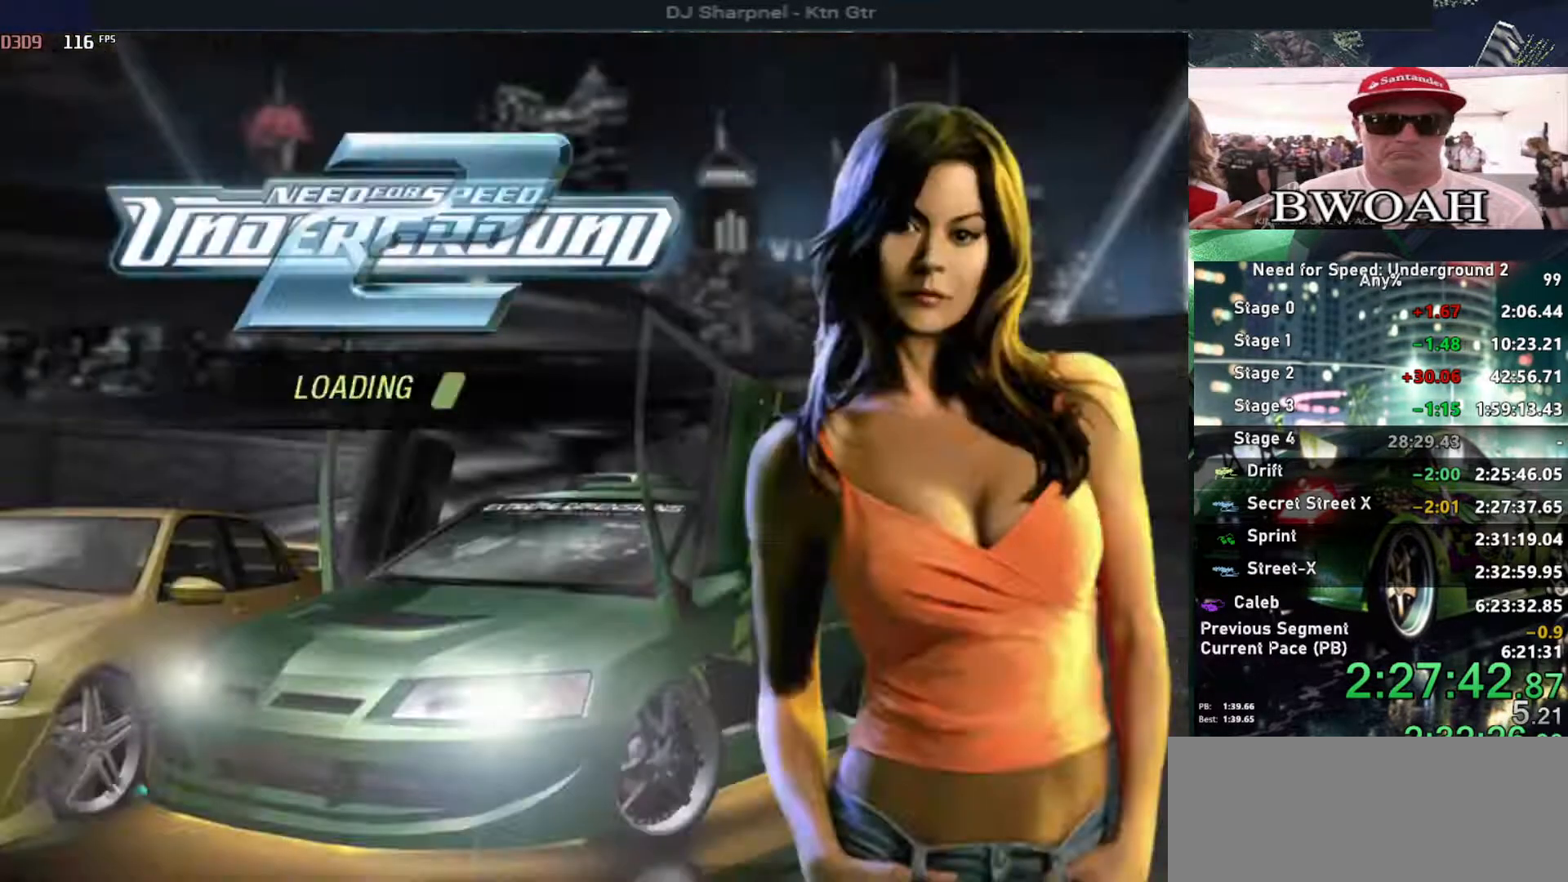
{"keys": [], "events": [[67, "return", "down"], [167, "return", "up"], [217, "return", "down"], [300, "return", "up"]]}
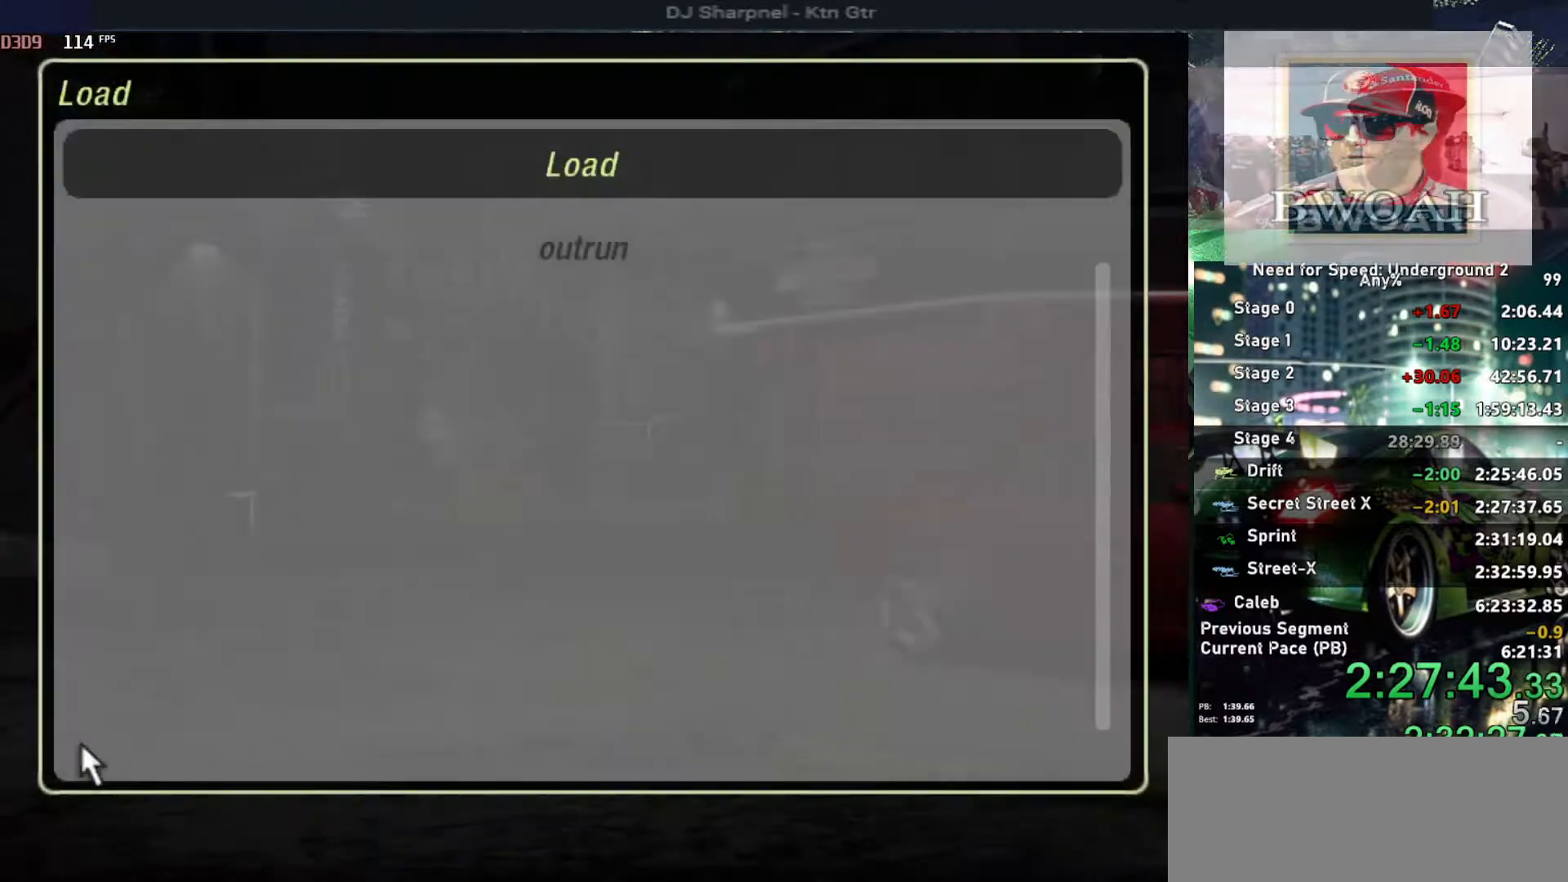
{"keys": ["return"], "events": [[134, "return", "down"], [267, "return", "up"], [367, "left", "down"], [450, "return", "down"], [500, "left", "up"]]}
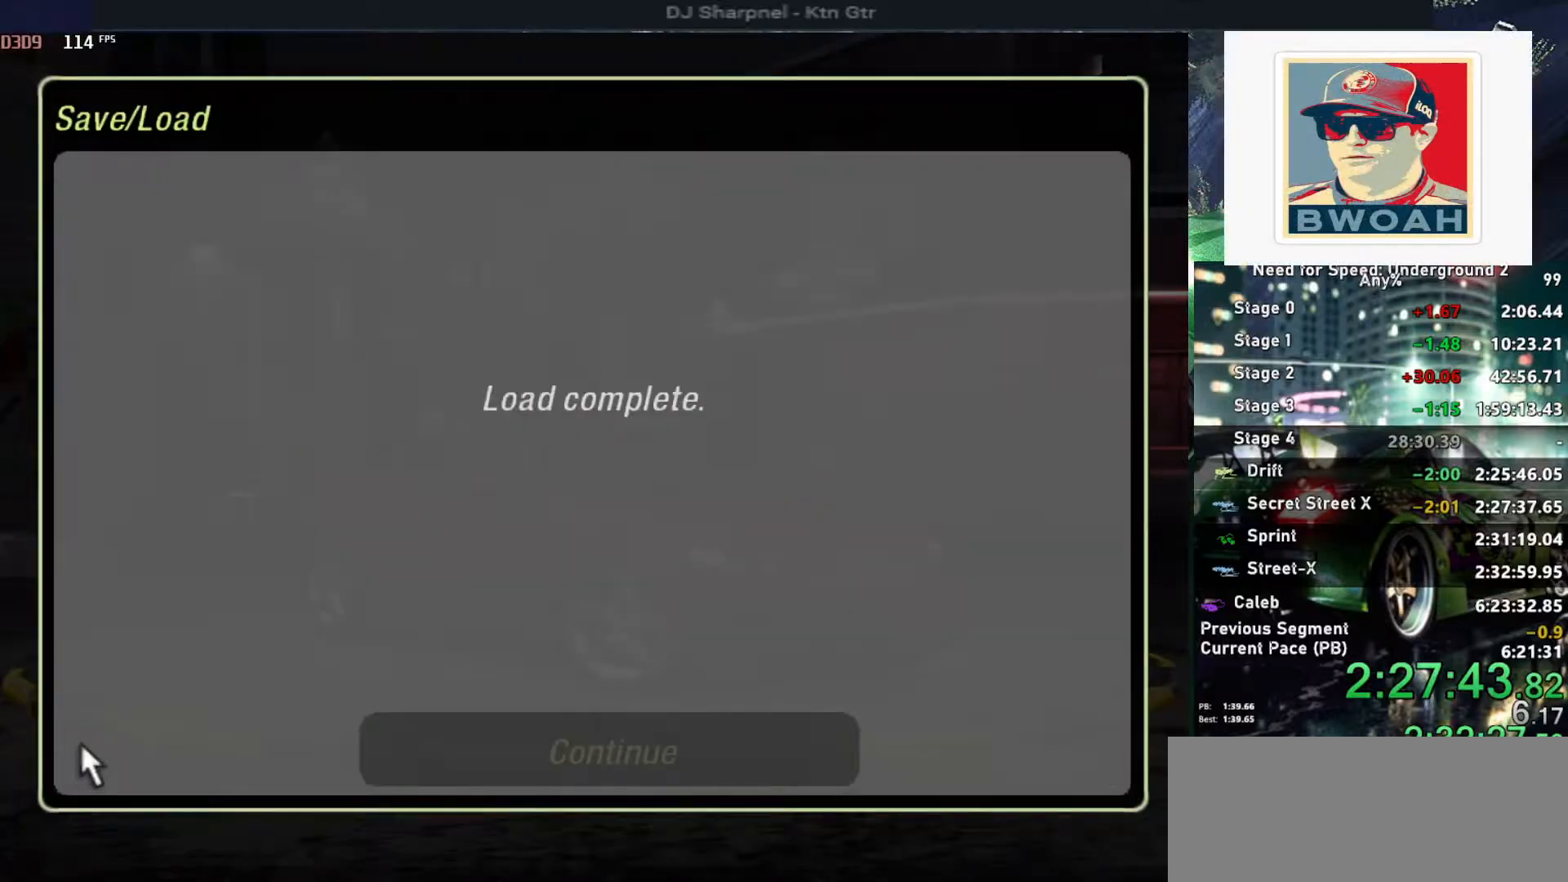
{"keys": ["return"], "events": [[100, "return", "up"], [150, "return", "down"], [234, "return", "up"], [284, "return", "down"], [367, "left", "down"], [367, "return", "up"], [467, "left", "up"], [467, "return", "down"]]}
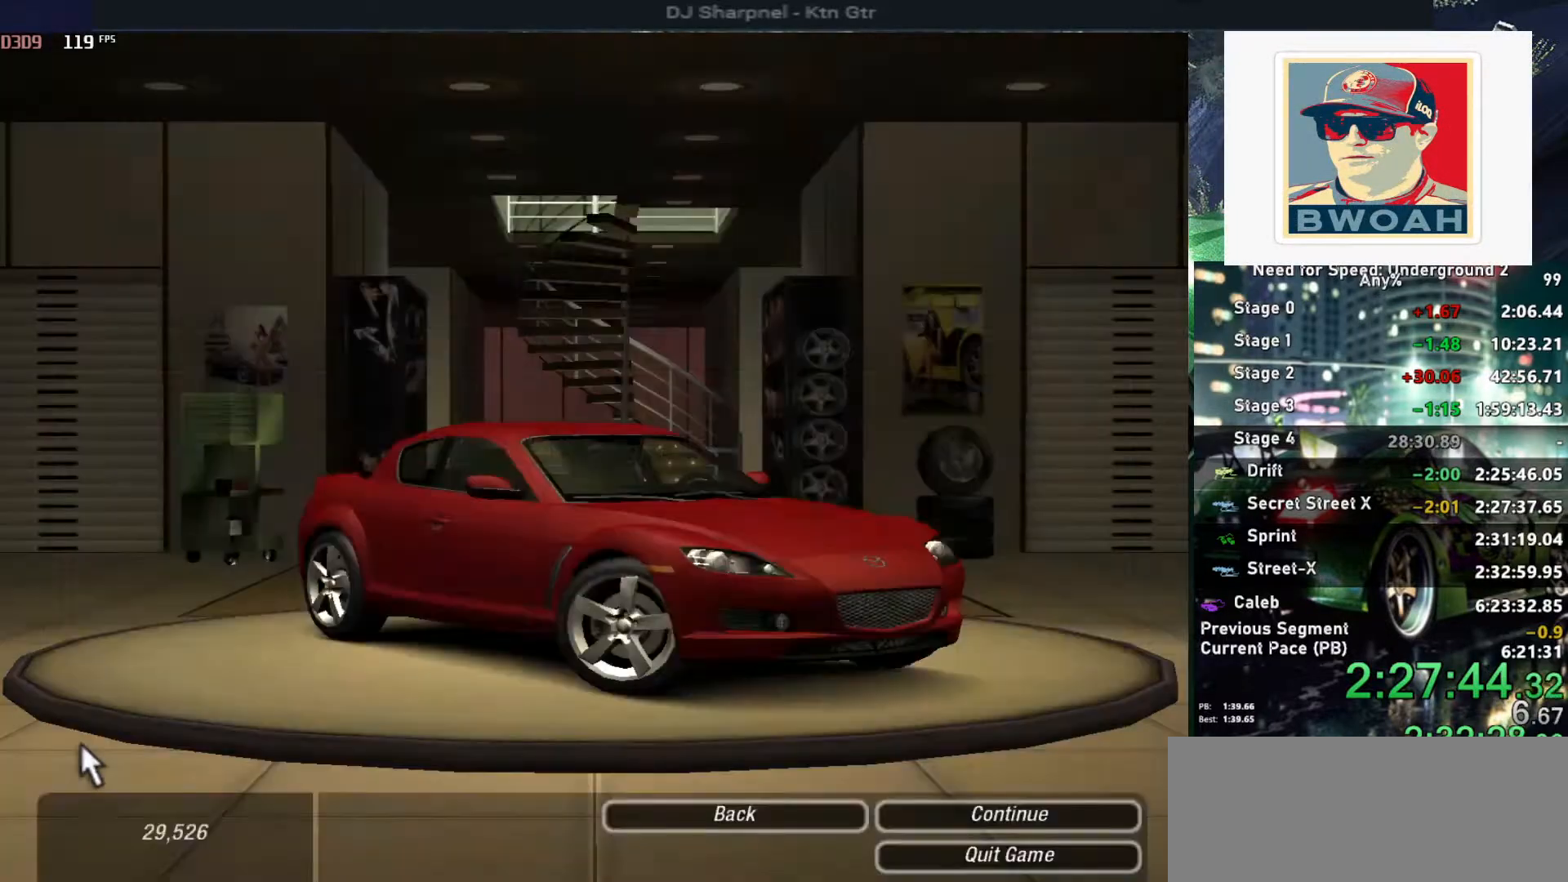
{"keys": [], "events": [[67, "return", "up"]]}
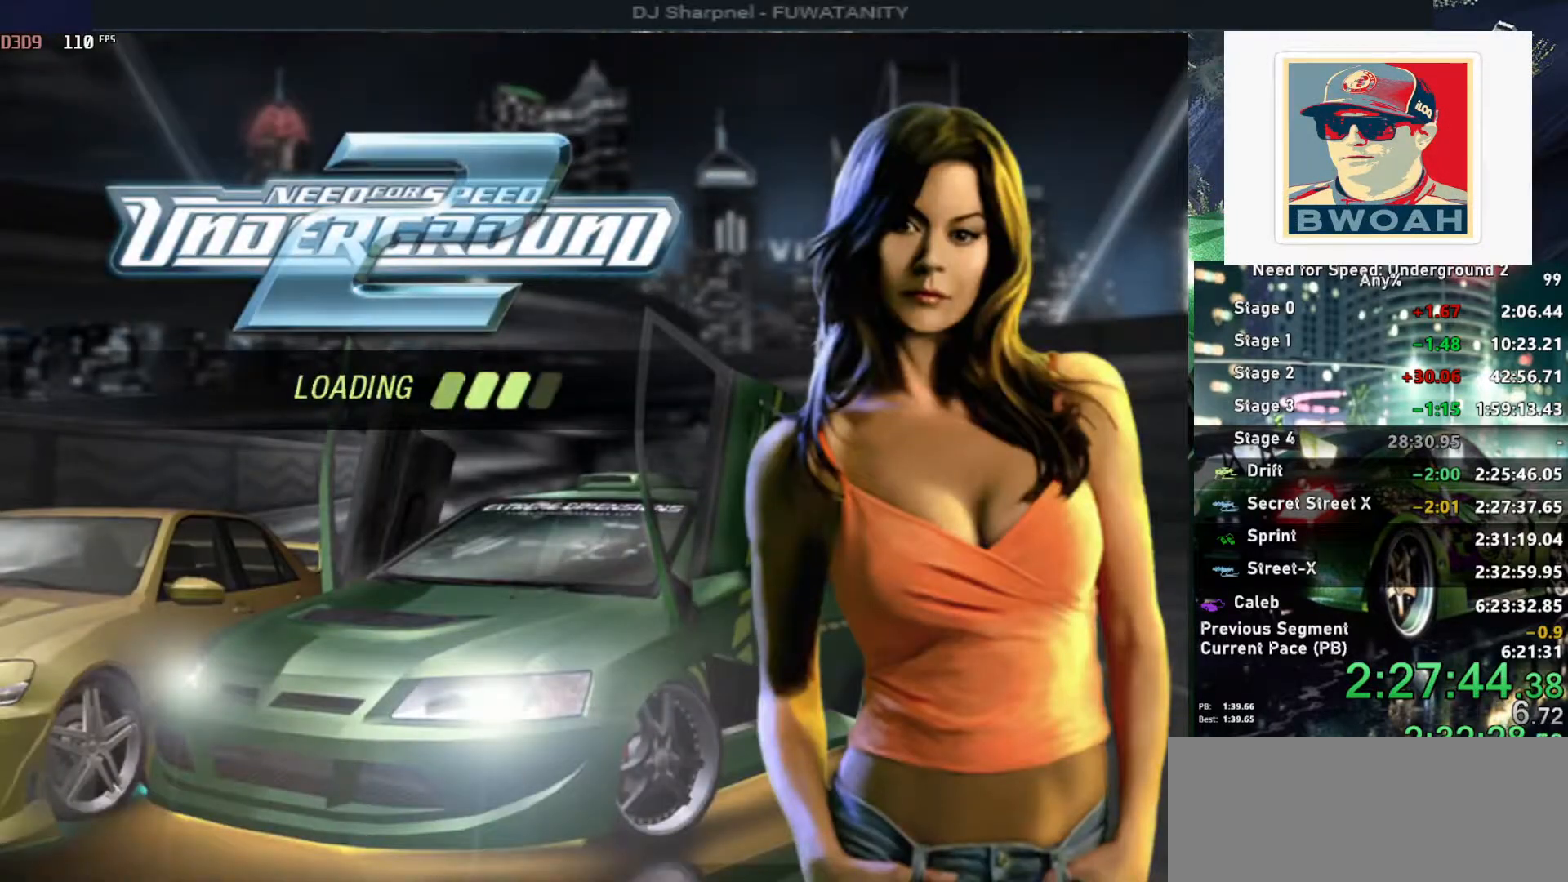
{"keys": [], "events": []}
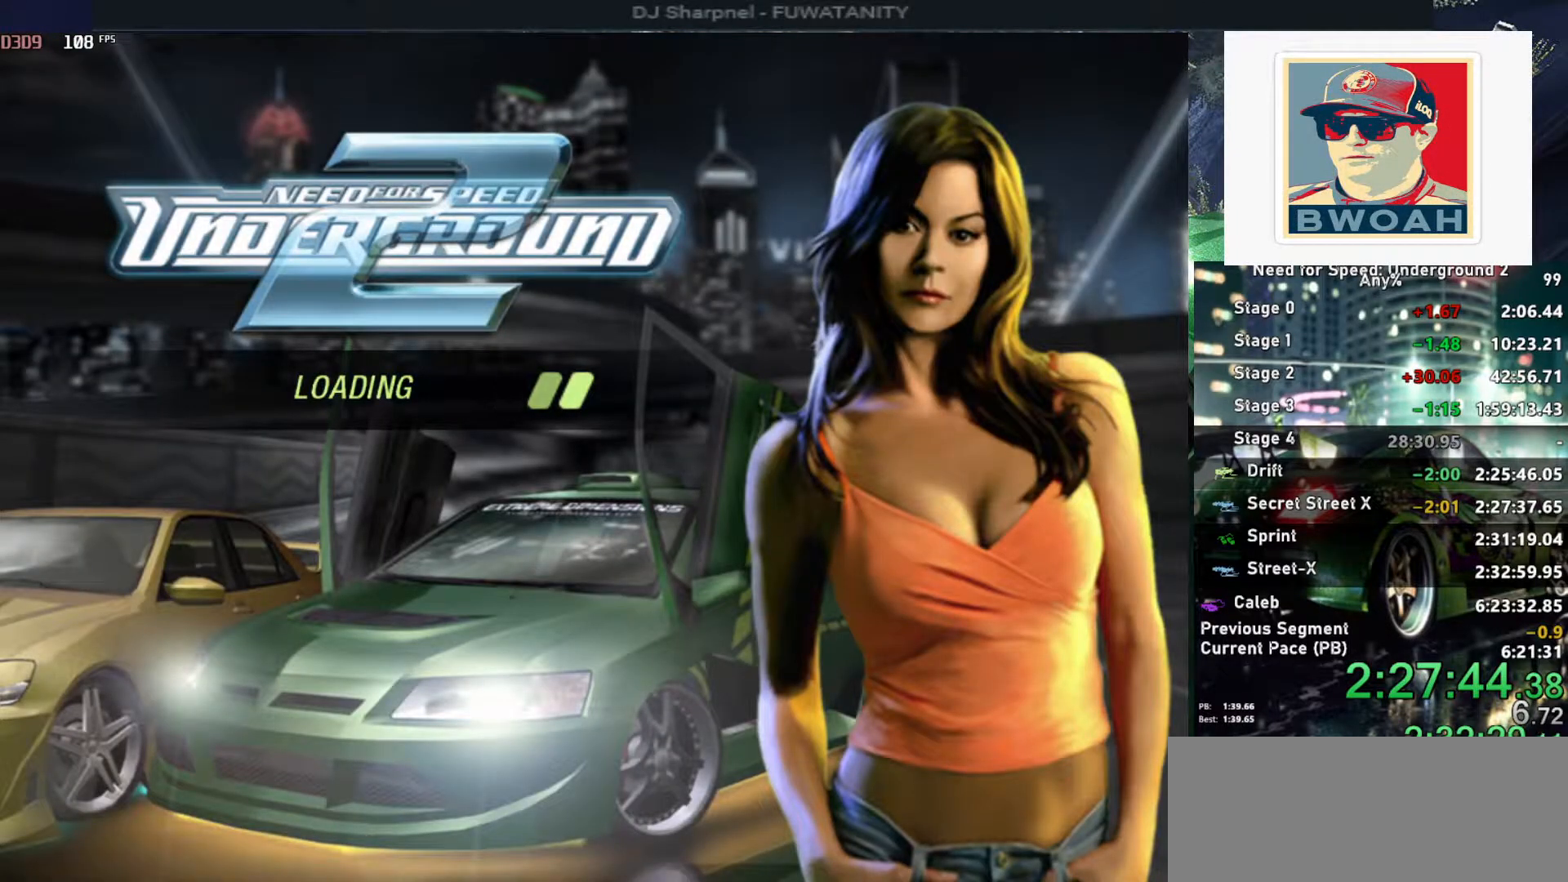
{"keys": [], "events": []}
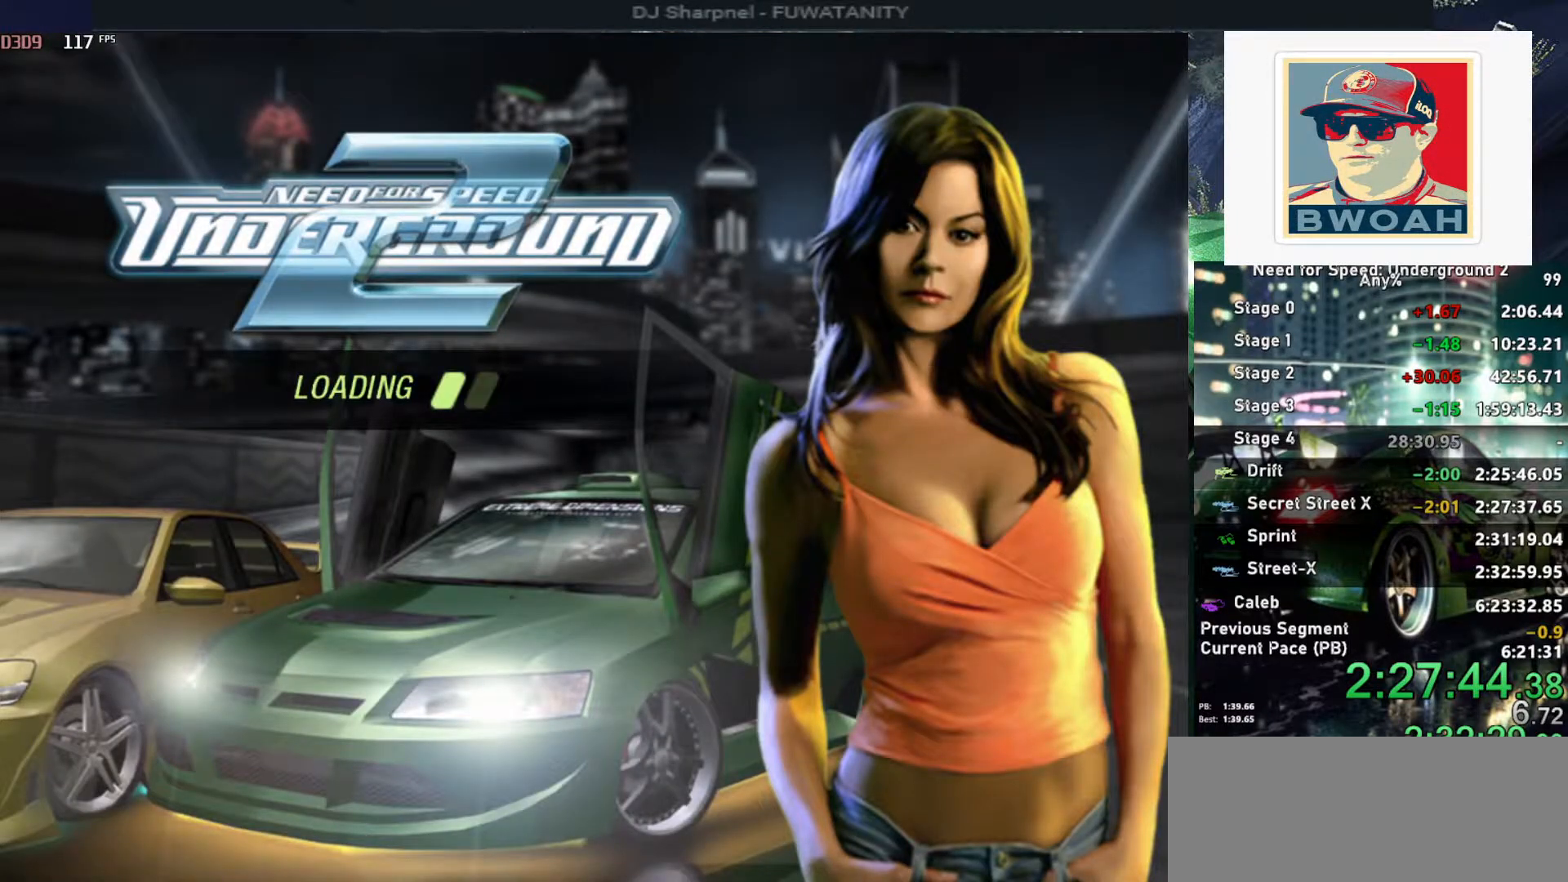
{"keys": [], "events": []}
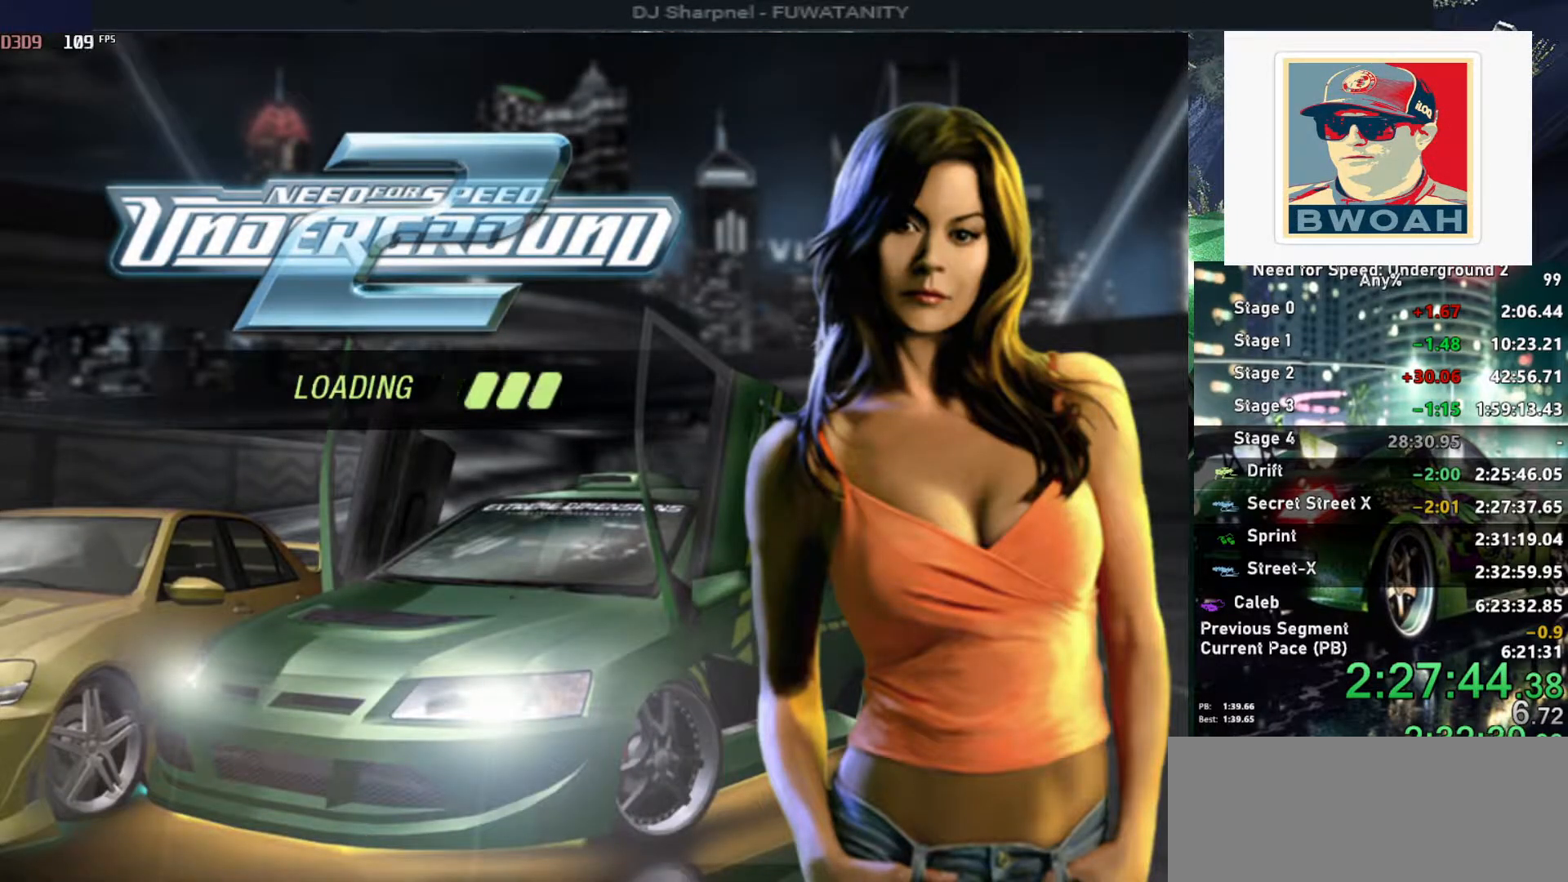
{"keys": [], "events": []}
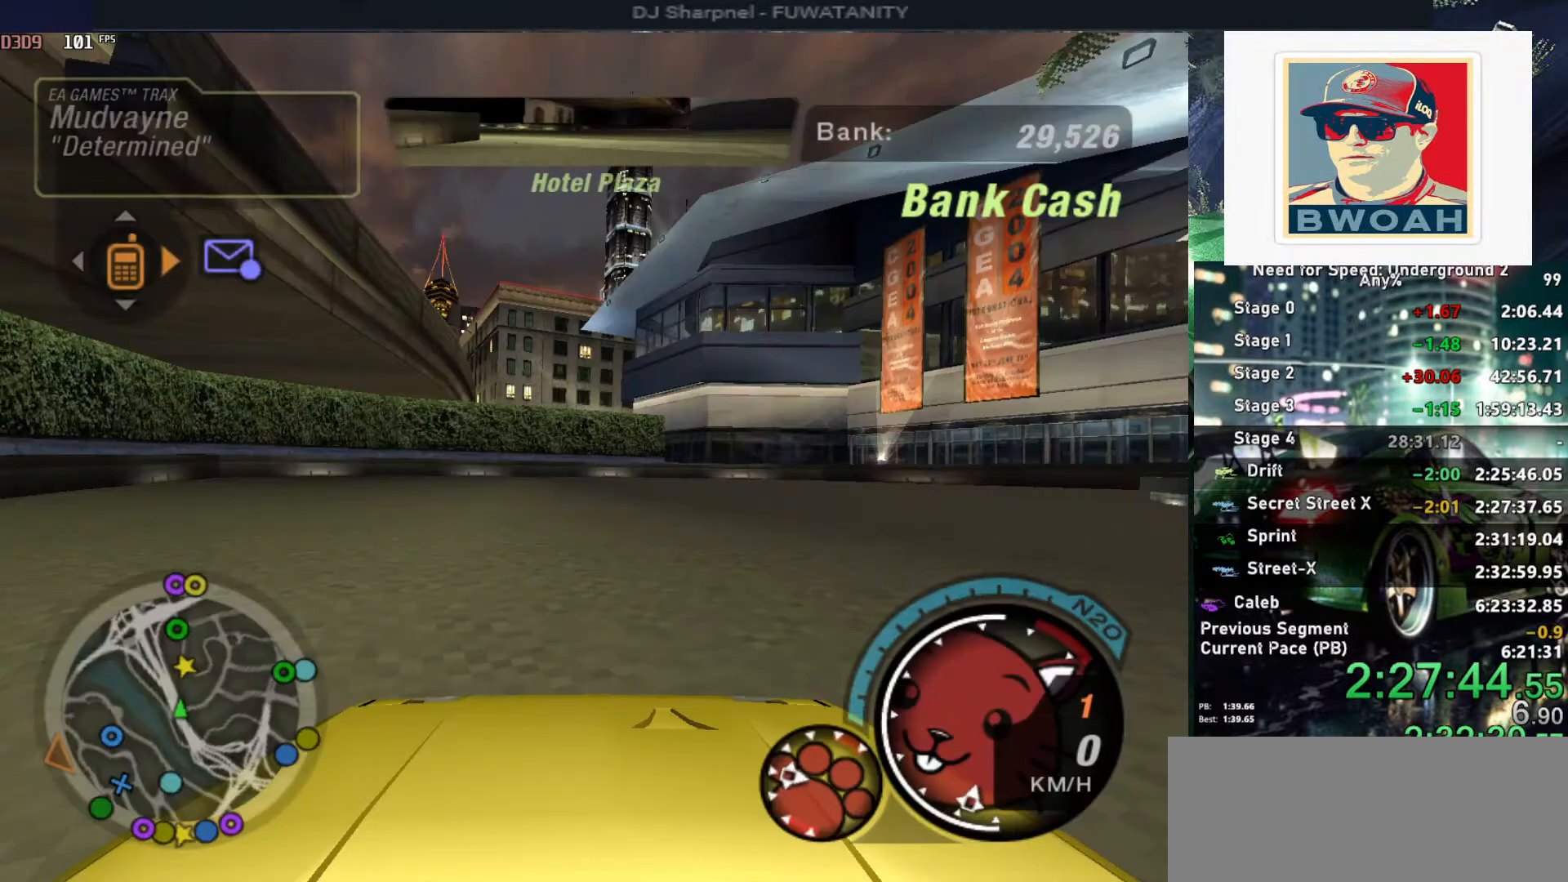
{"keys": ["right", "up"], "events": [[50, "alt", "down"], [50, "right", "down"], [50, "up", "down"], [150, "alt", "up"]]}
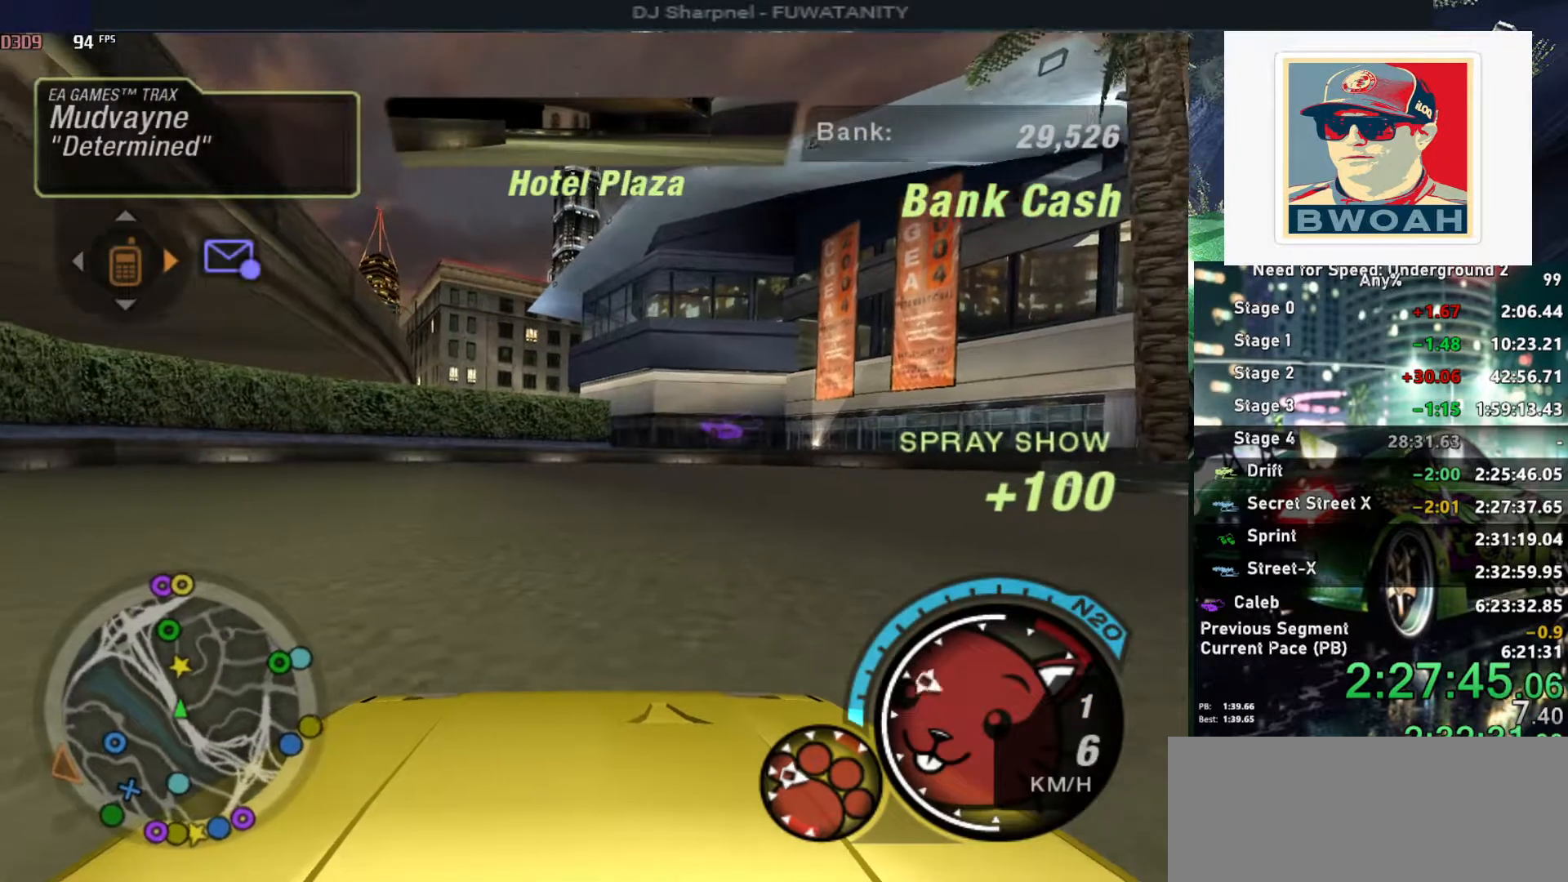
{"keys": ["right", "up"], "events": []}
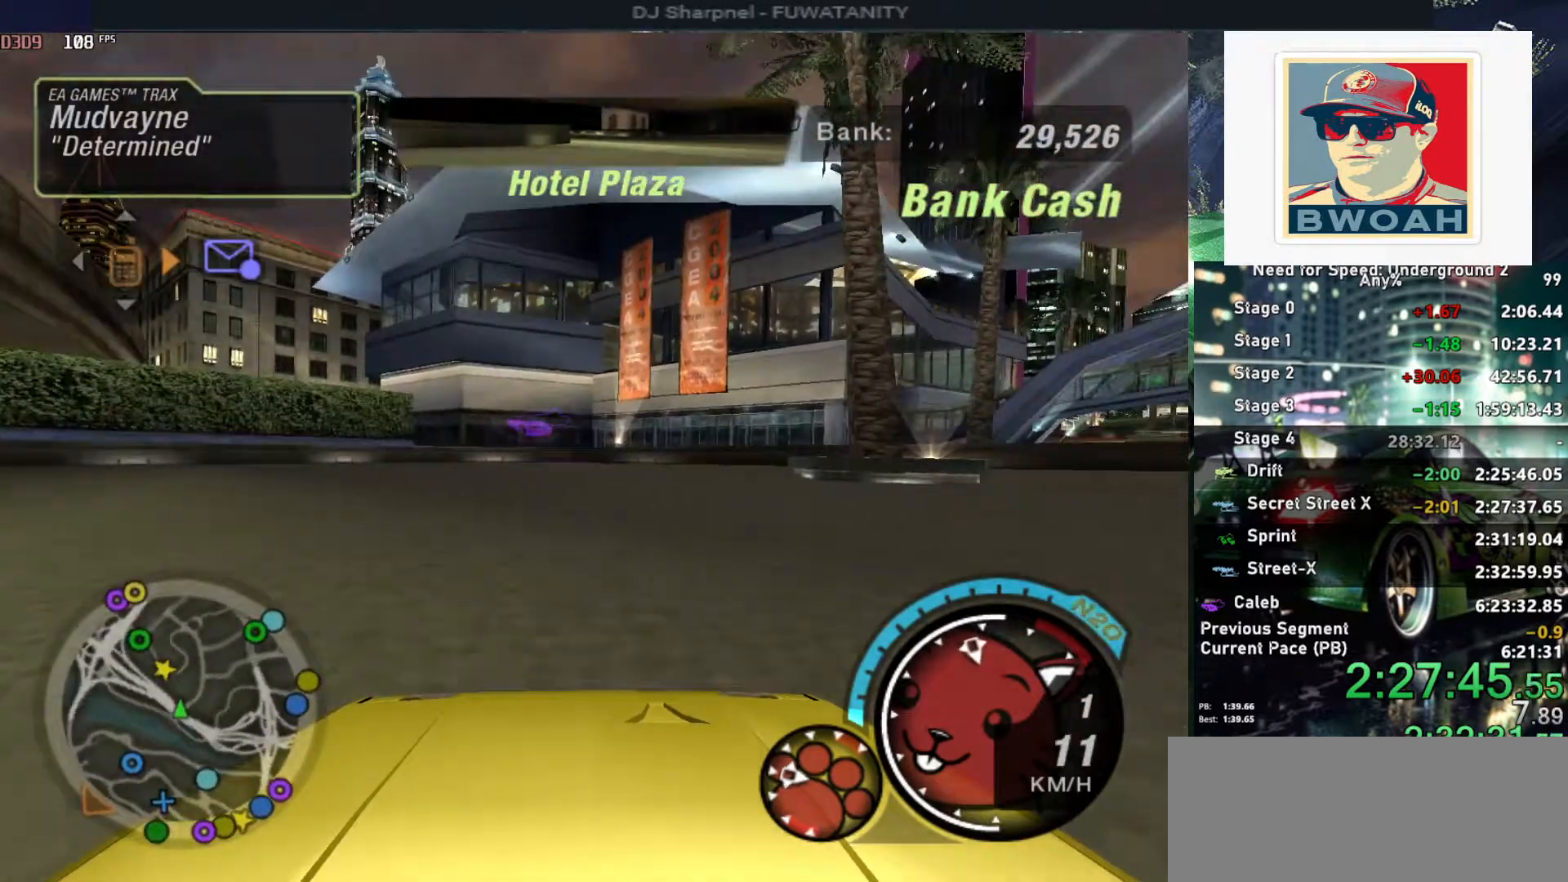
{"keys": ["right", "up"], "events": []}
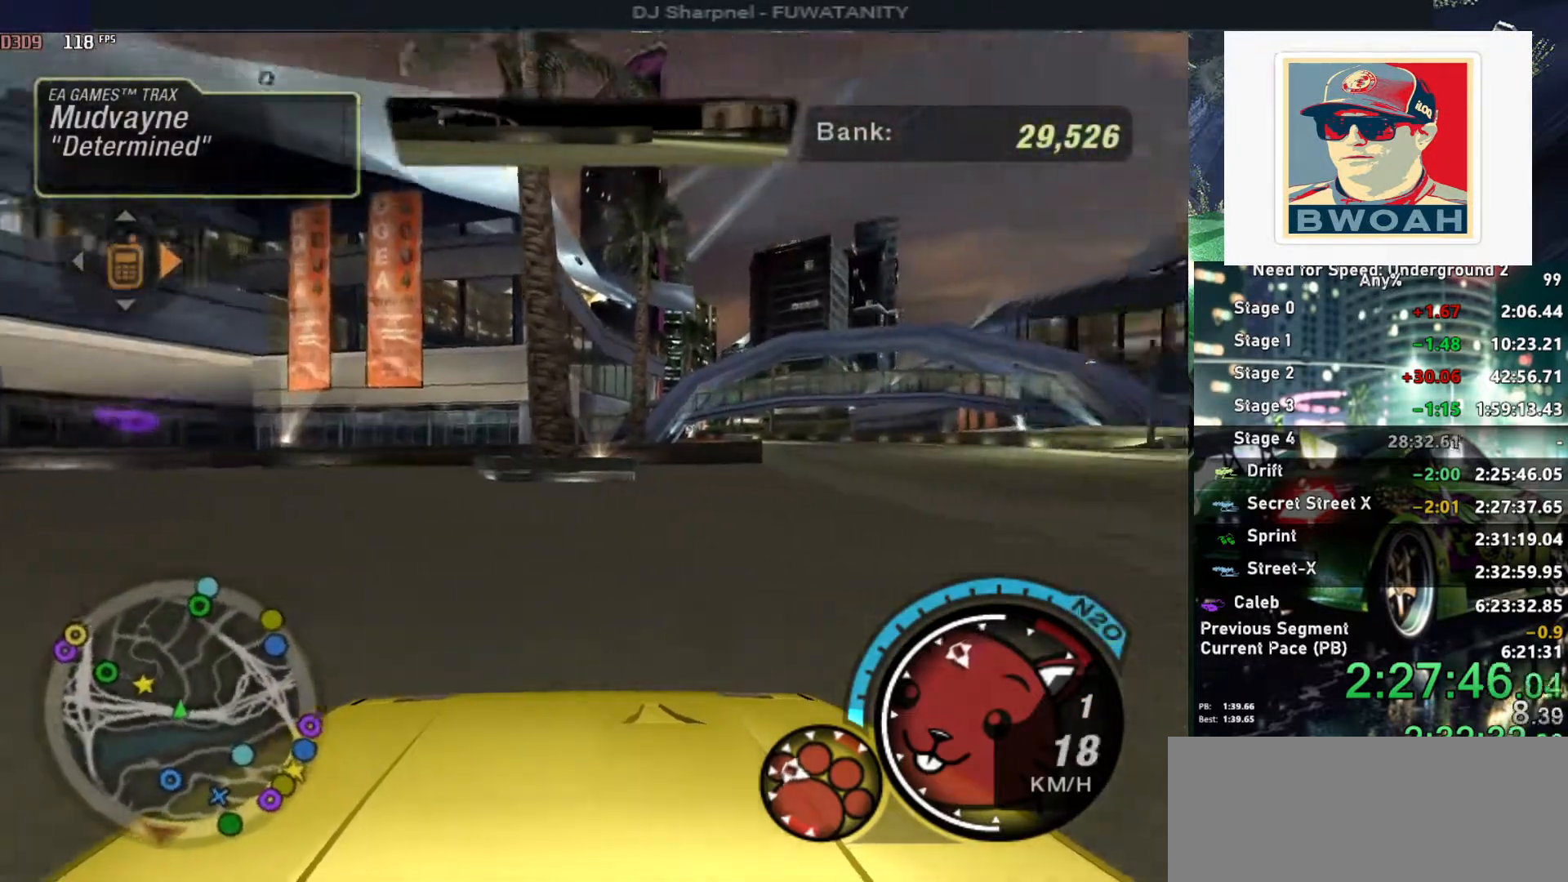
{"keys": ["up"], "events": [[50, "right", "up"], [234, "right", "down"], [334, "right", "up"]]}
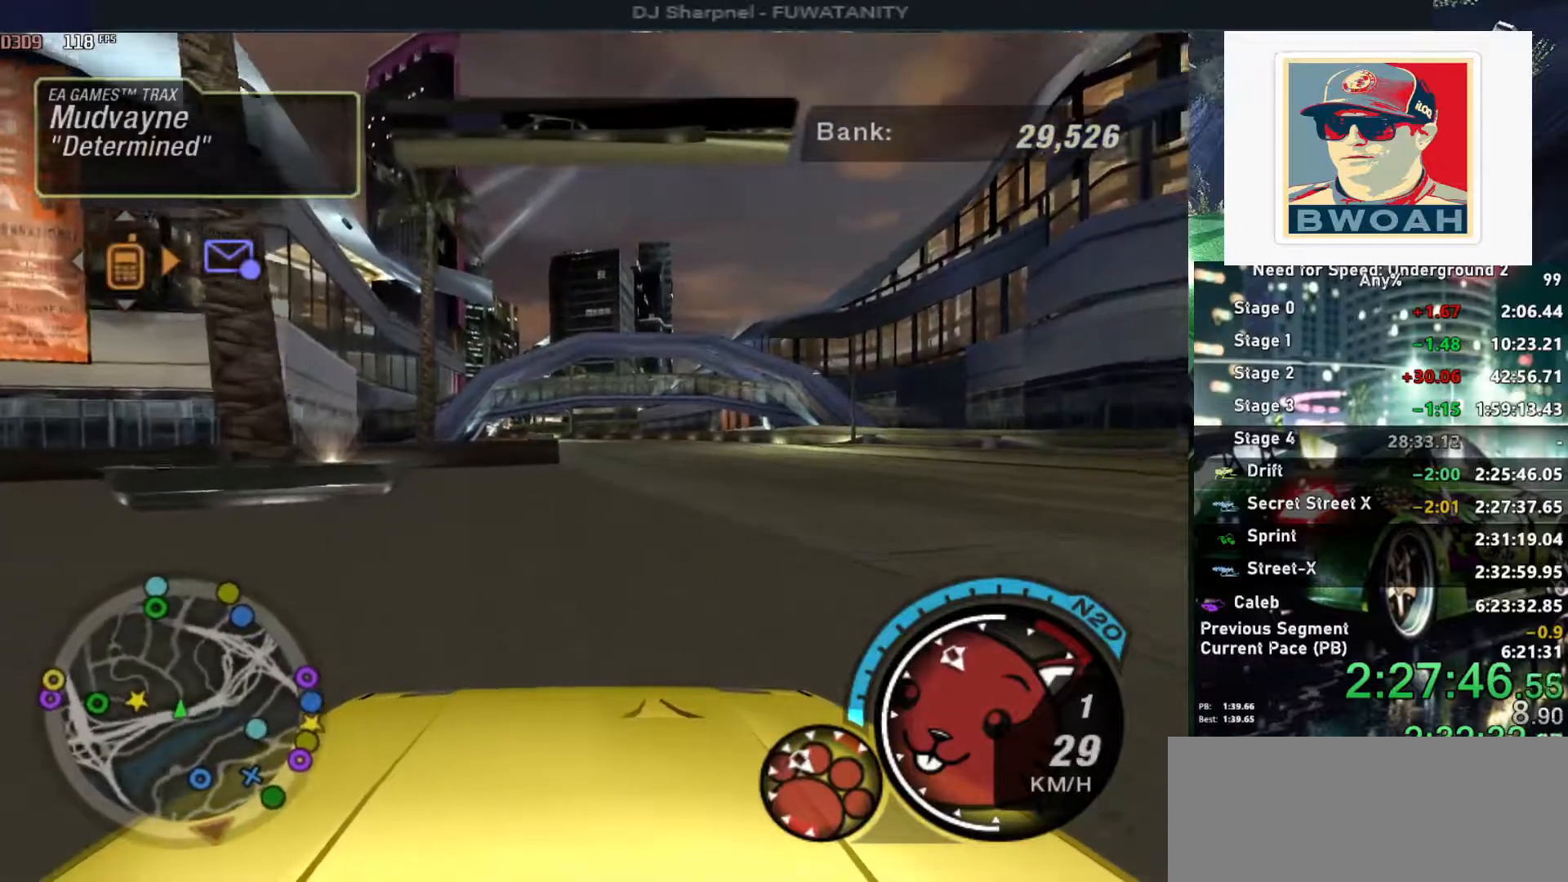
{"keys": ["alt", "up"], "events": [[217, "right", "down"], [300, "right", "up"], [450, "alt", "down"]]}
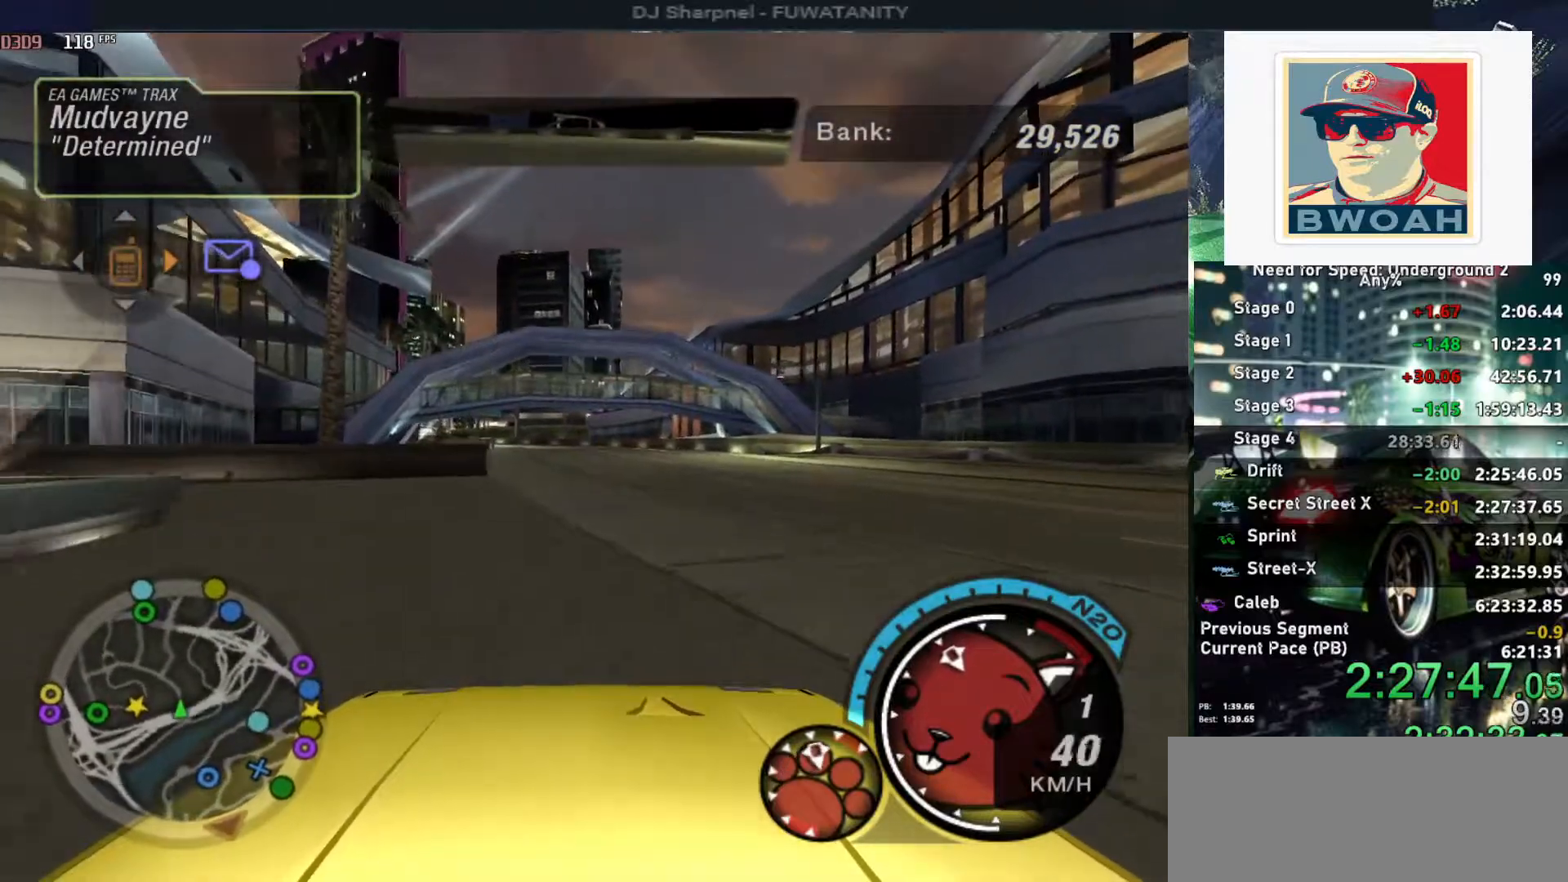
{"keys": ["up"], "events": [[134, "alt", "up"], [167, "alt", "down"], [317, "alt", "up"], [367, "alt", "down"], [500, "alt", "up"]]}
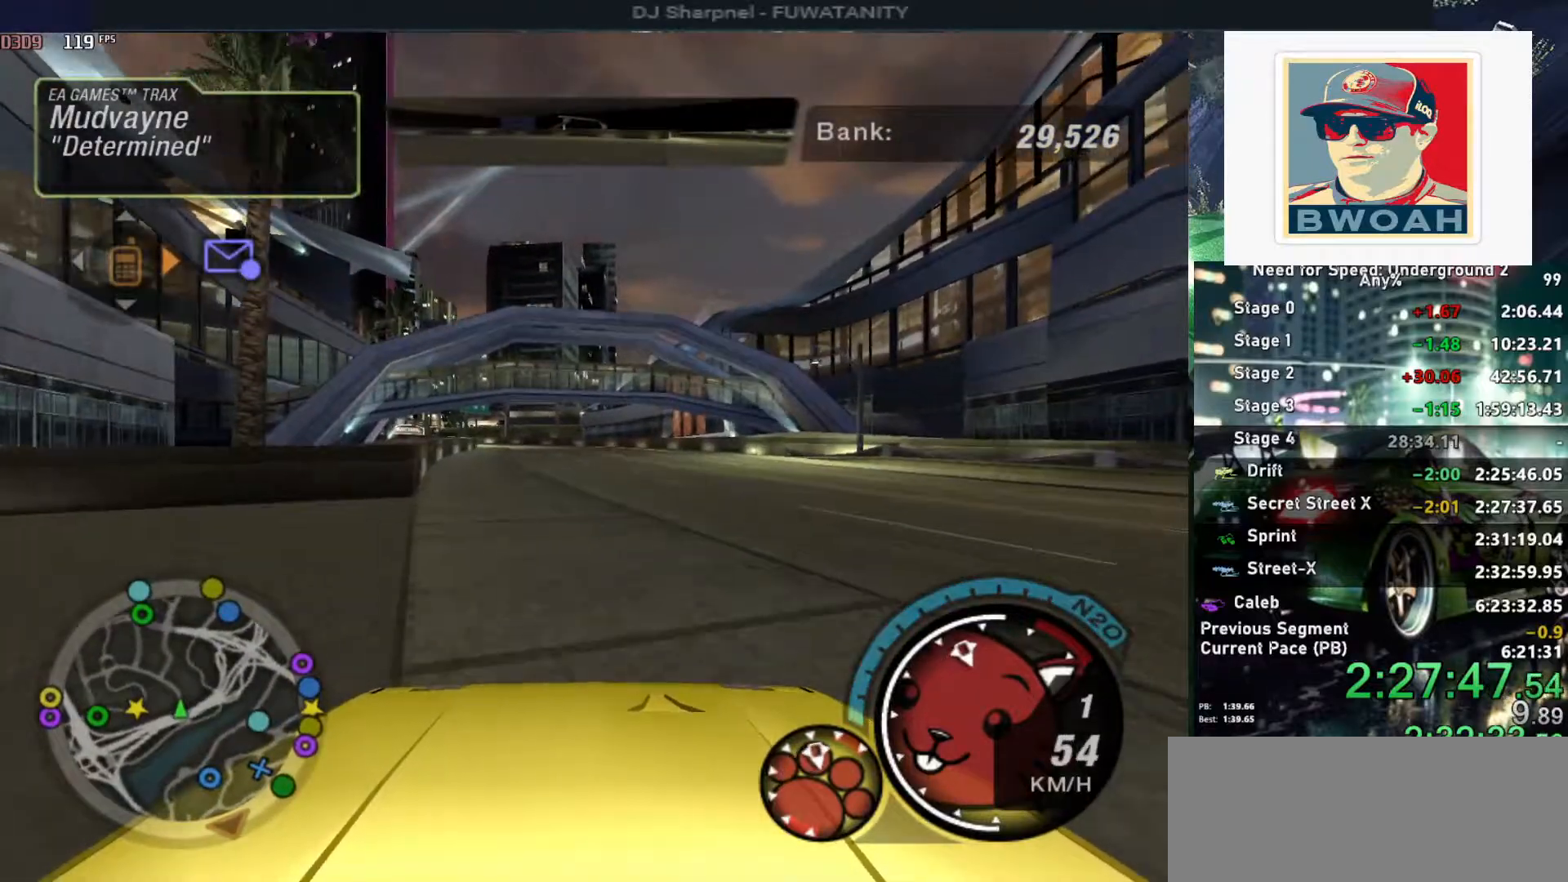
{"keys": ["alt", "up"], "events": [[50, "alt", "down"], [284, "shift", "down"], [384, "shift", "up"]]}
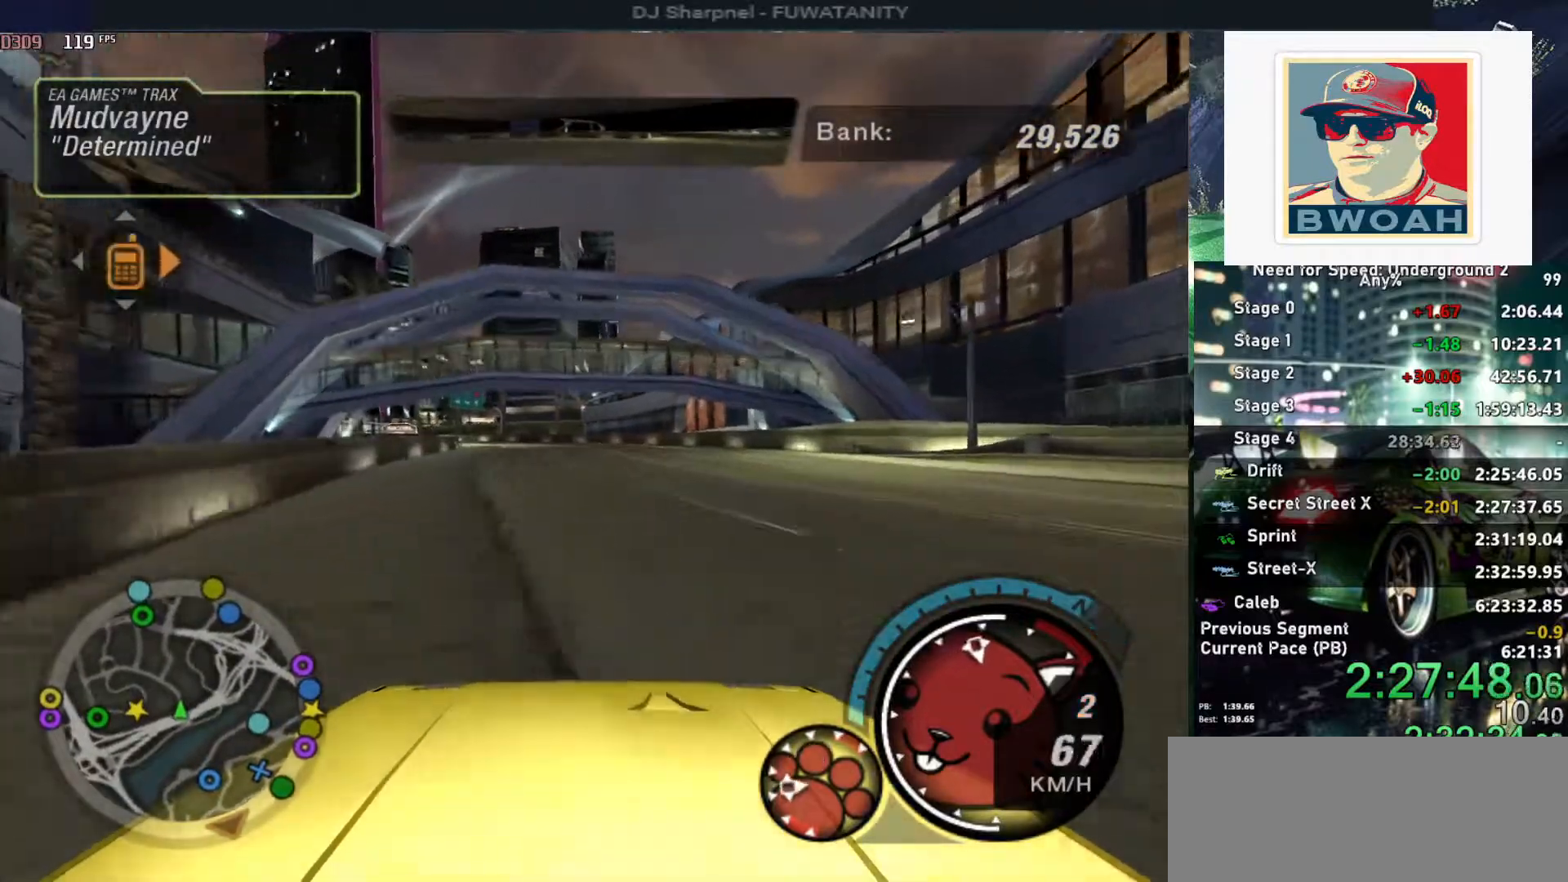
{"keys": ["alt", "up"], "events": []}